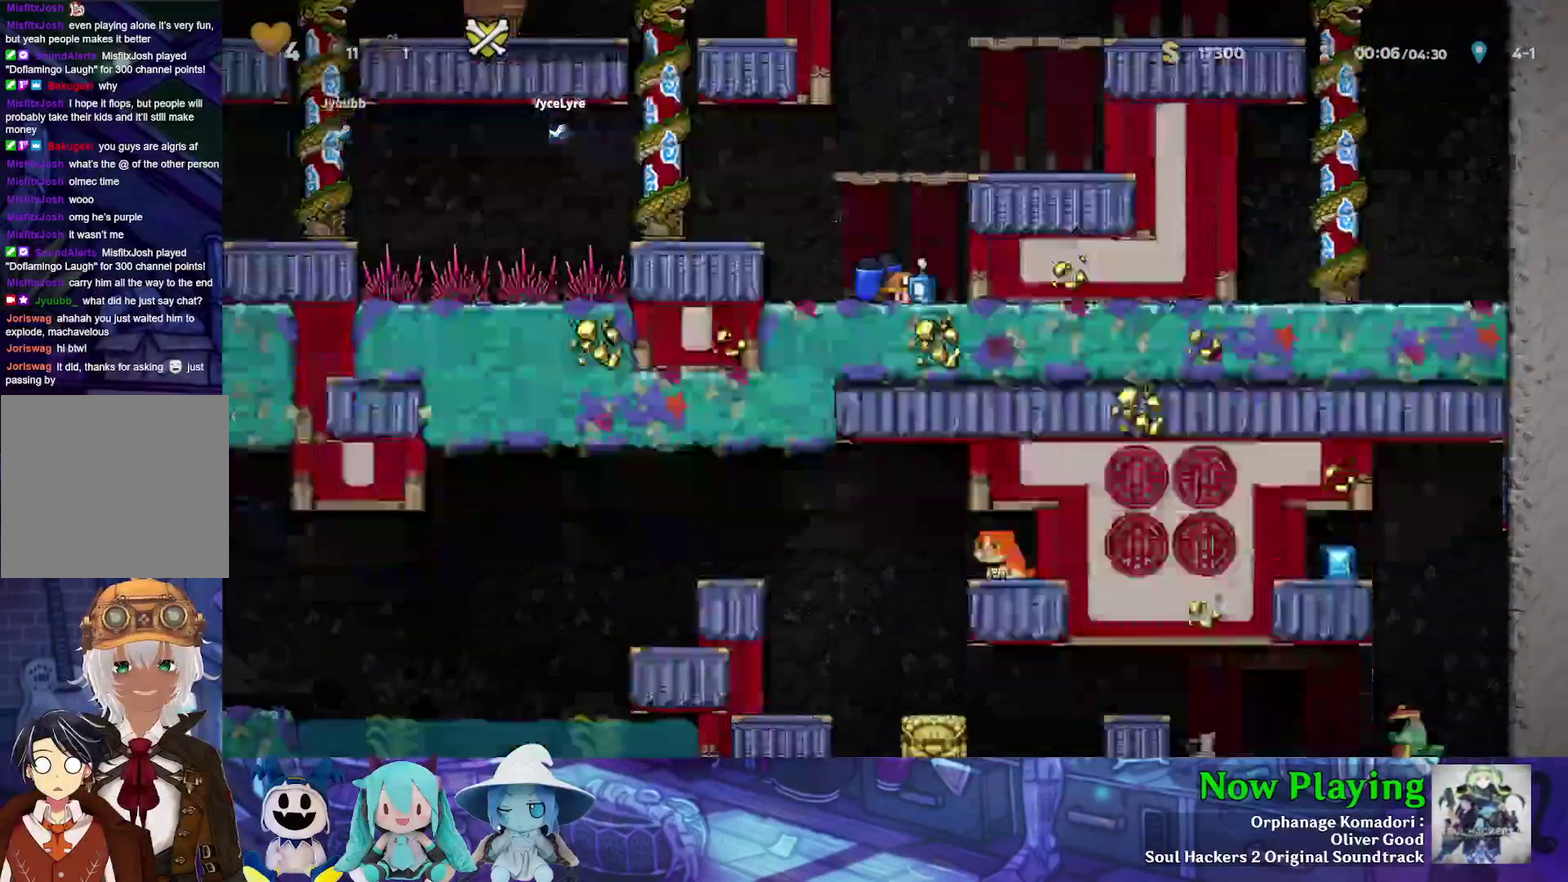
Gameplay with a controller (Nintendo layout); each line is a JSON object with the inputs held at the frame after it (dt_ms = milliseconds from this image to that frame). "events" lists button and stick changes between this image and that frame as [ms after this image, input, new state], when the widget could be followed in between. Not read: L3 R3.
{"dt_ms": 500, "buttons": [], "left_stick": "center", "right_stick": "center", "events": [[200, "B", "down"], [283, "A", "down"], [317, "B", "up"], [367, "A", "up"], [417, "DPAD_DOWN", "up"]]}
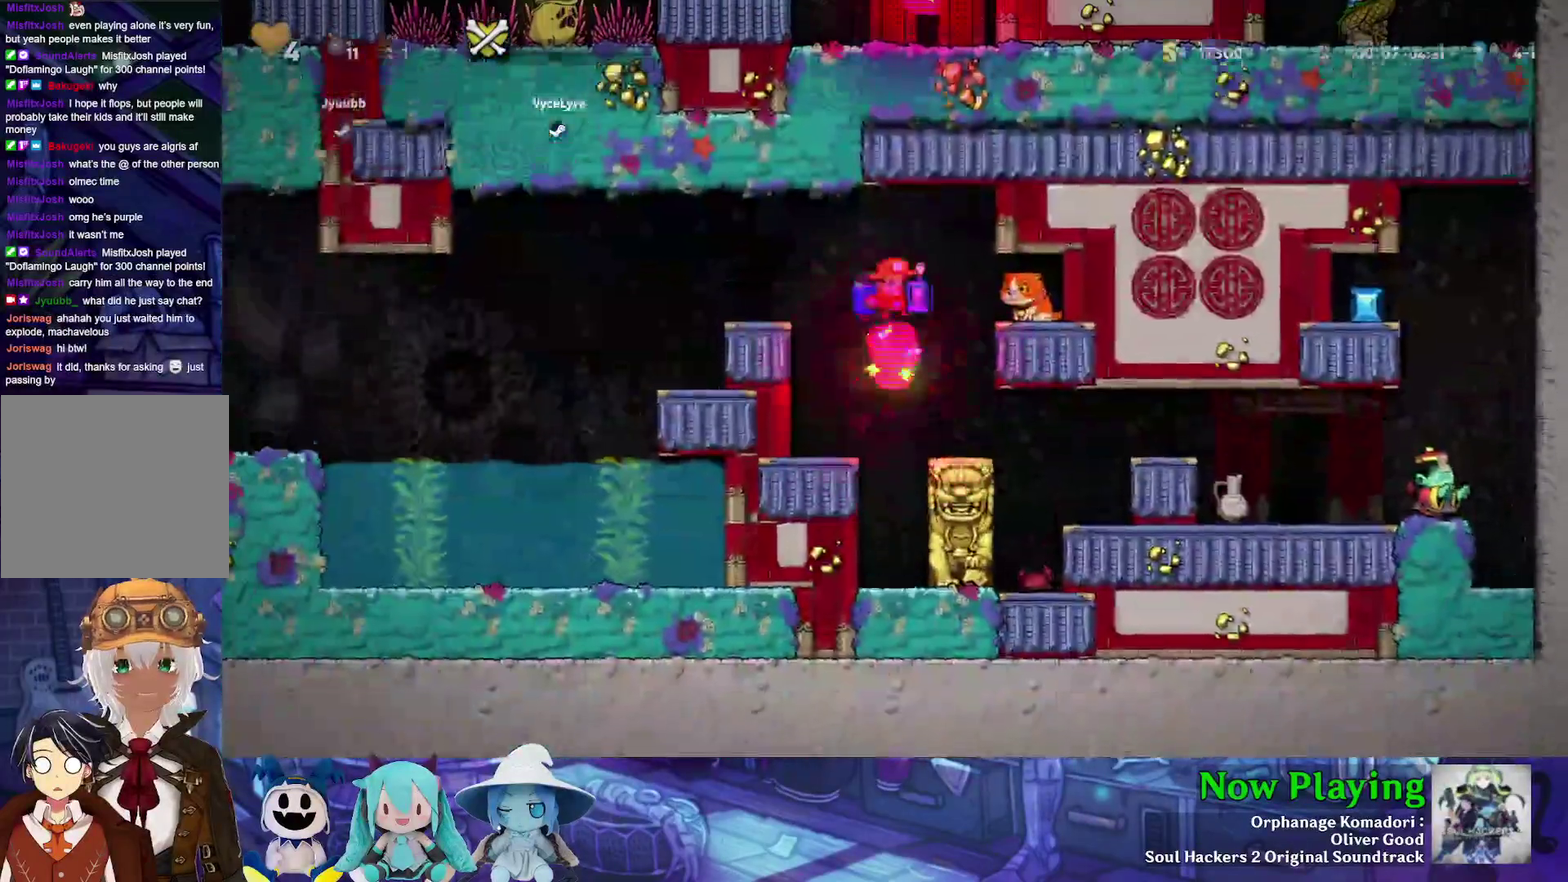
{"dt_ms": 400, "buttons": [], "left_stick": "center", "right_stick": "center", "events": [[67, "B", "down"], [150, "B", "up"], [200, "DPAD_RIGHT", "down"], [367, "DPAD_RIGHT", "up"]]}
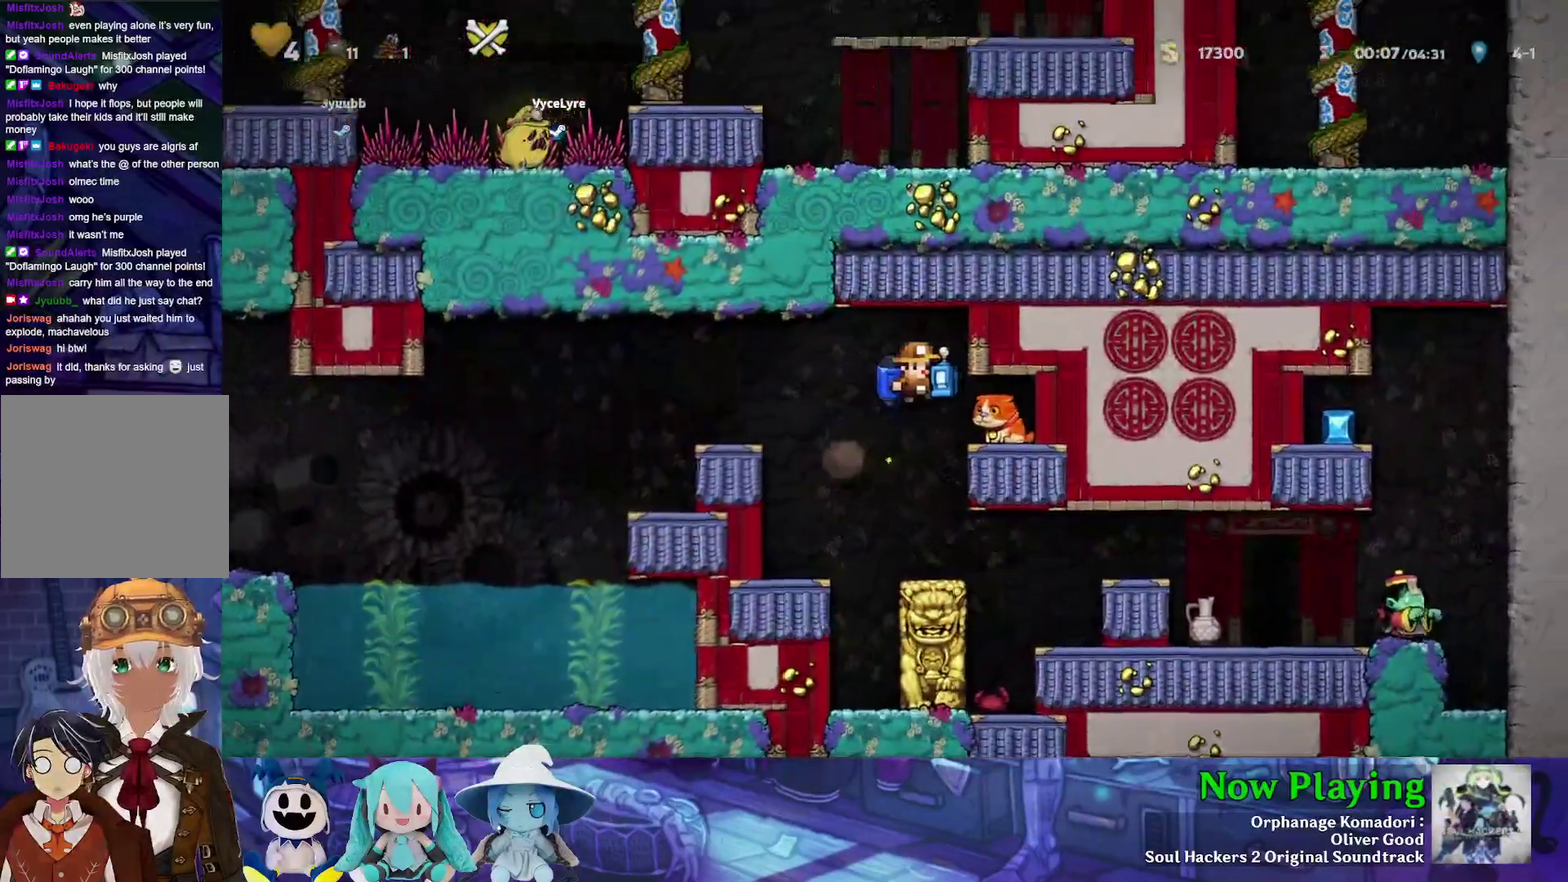
{"dt_ms": 700, "buttons": ["A", "DPAD_DOWN"], "left_stick": "center", "right_stick": "center", "events": [[250, "DPAD_RIGHT", "down"], [350, "DPAD_RIGHT", "up"], [567, "DPAD_DOWN", "down"], [667, "A", "down"]]}
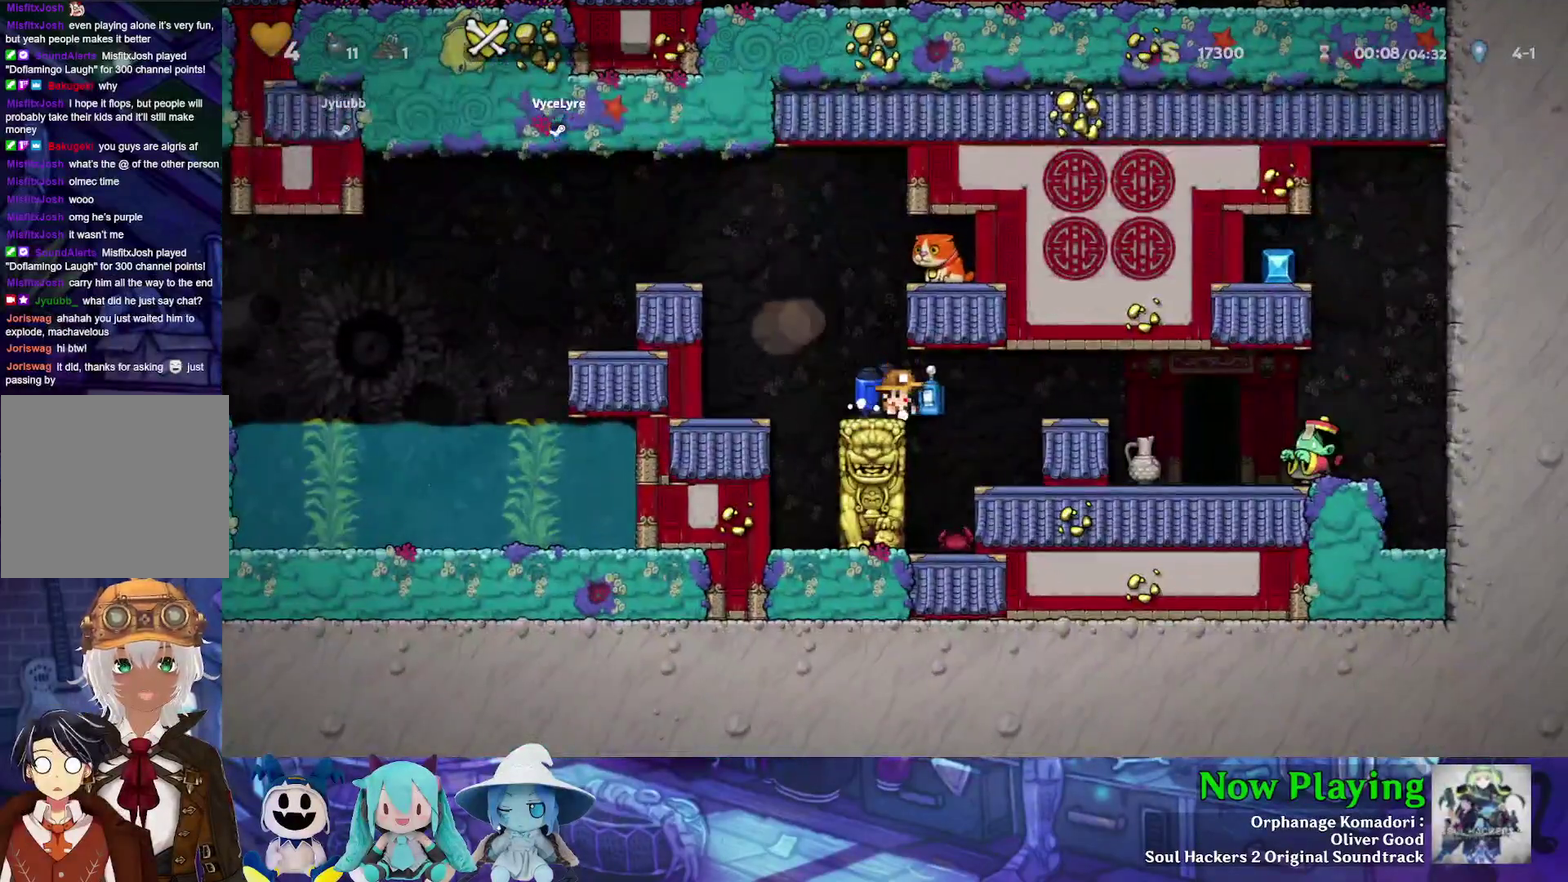
{"dt_ms": 300, "buttons": [], "left_stick": "center", "right_stick": "center", "events": [[50, "DPAD_DOWN", "up"], [67, "A", "up"], [167, "DPAD_LEFT", "down"], [183, "B", "down"], [267, "DPAD_LEFT", "up"], [300, "B", "up"]]}
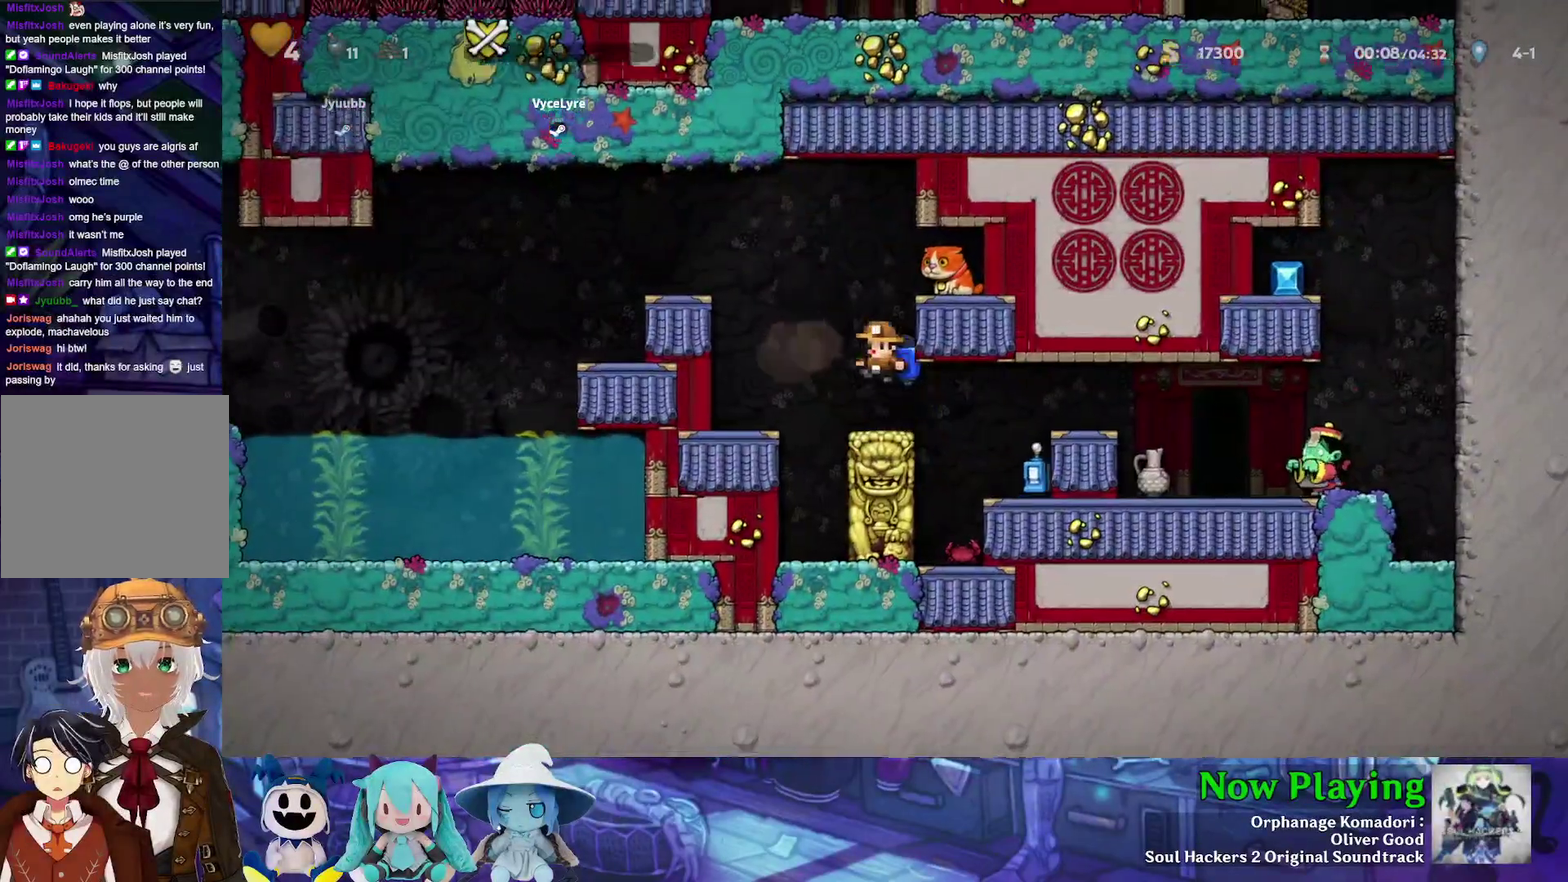
{"dt_ms": 300, "buttons": ["DPAD_RIGHT"], "left_stick": "center", "right_stick": "center", "events": [[50, "B", "down"], [133, "B", "up"], [167, "DPAD_RIGHT", "down"], [200, "B", "down"], [200, "Y", "down"], [250, "Y", "up"], [267, "B", "up"]]}
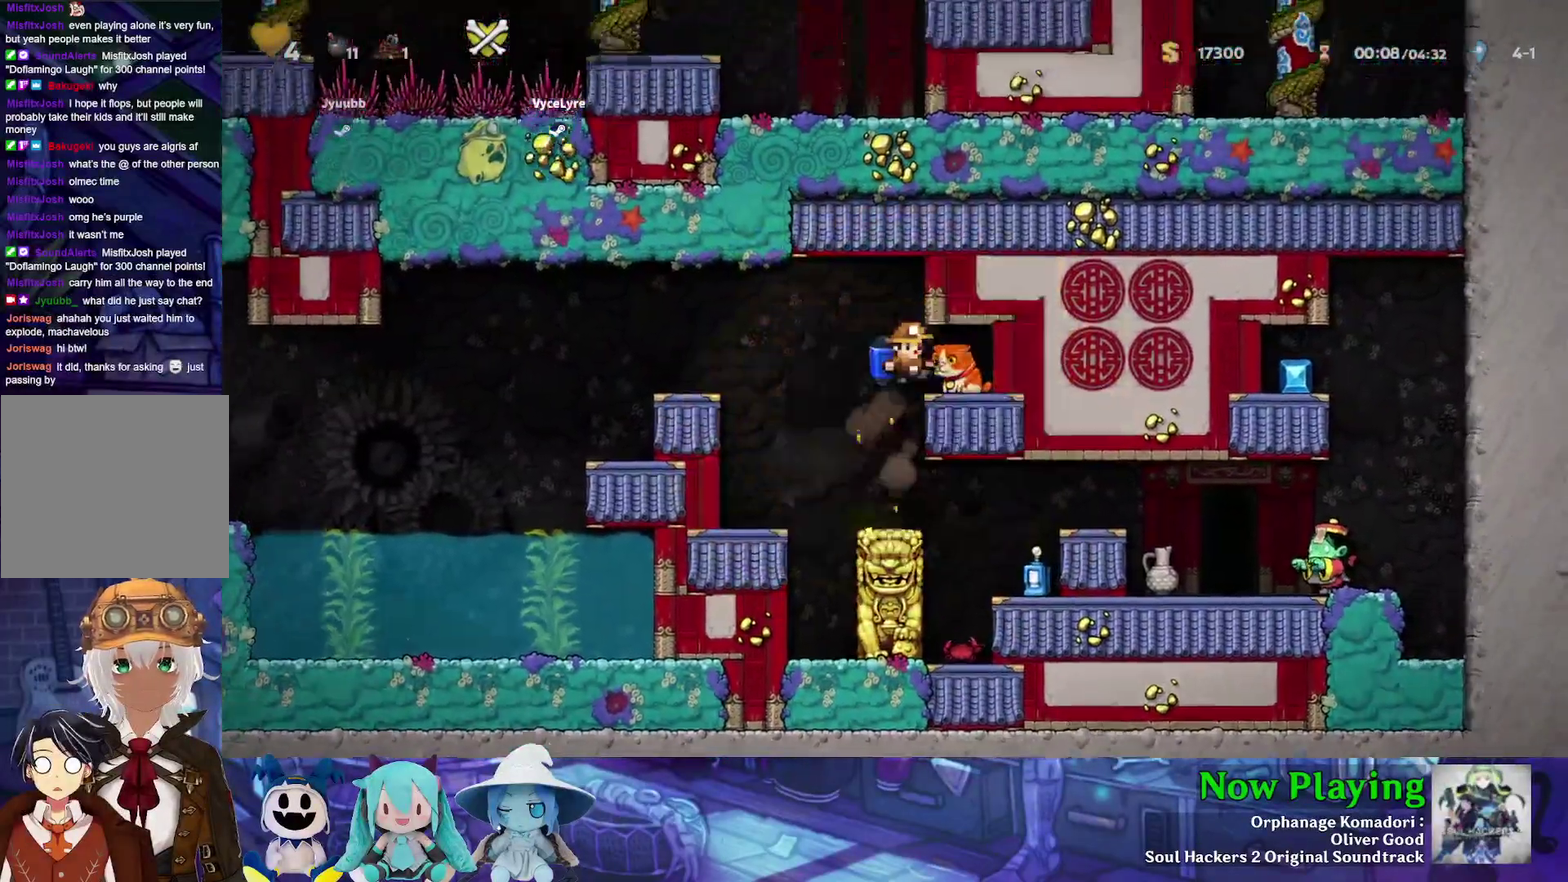
{"dt_ms": 400, "buttons": ["DPAD_LEFT"], "left_stick": "center", "right_stick": "center", "events": [[117, "DPAD_RIGHT", "up"], [150, "DPAD_DOWN", "down"], [283, "A", "down"], [283, "DPAD_LEFT", "down"], [350, "A", "up"], [367, "DPAD_DOWN", "up"]]}
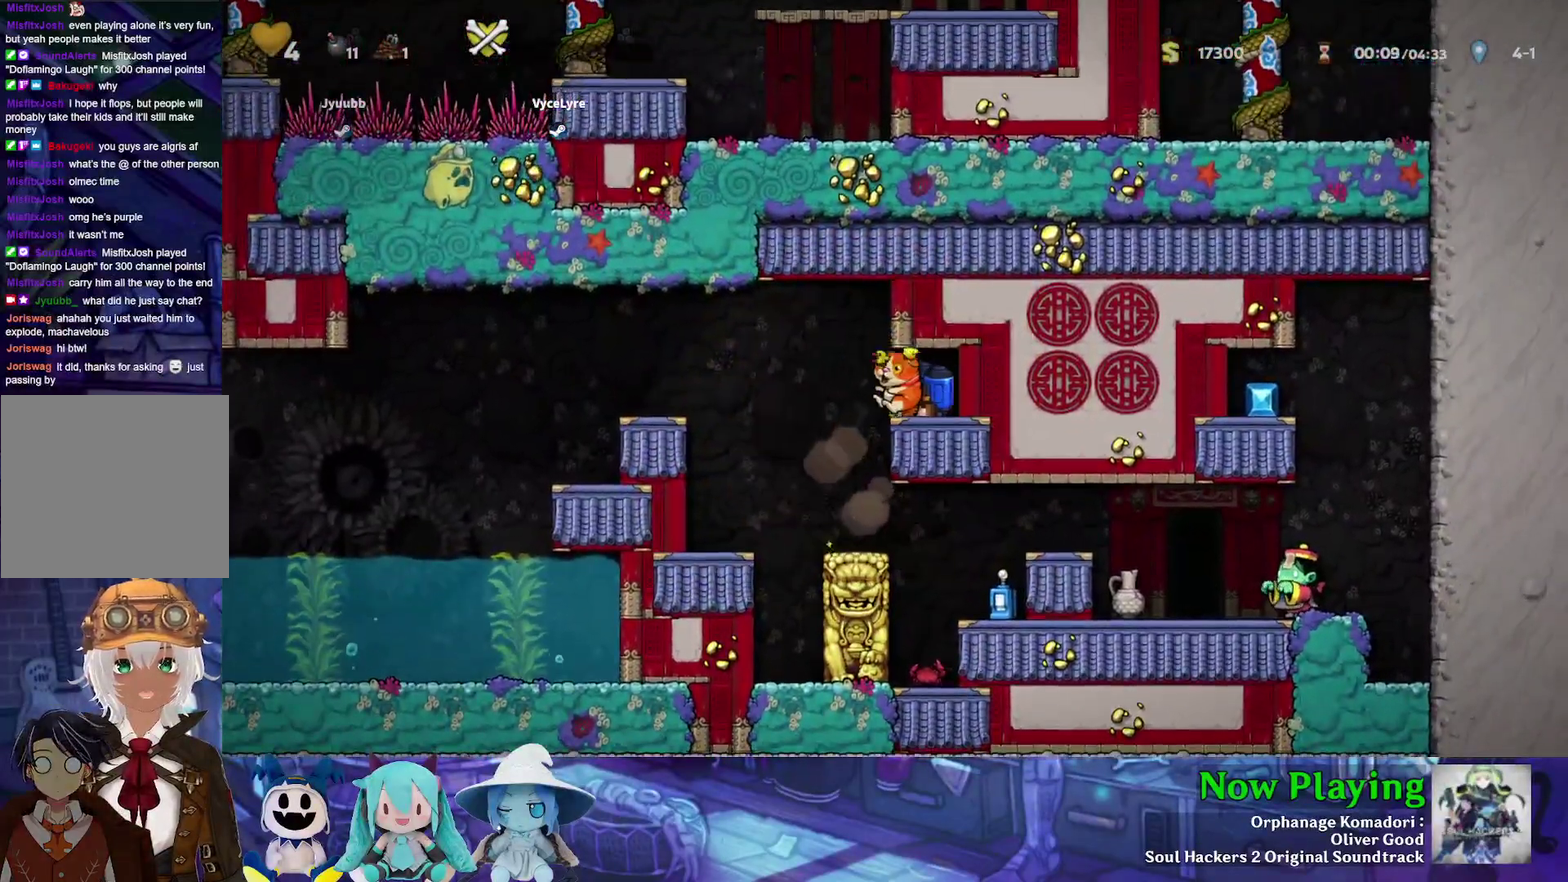
{"dt_ms": 400, "buttons": [], "left_stick": "center", "right_stick": "center", "events": [[133, "DPAD_LEFT", "up"]]}
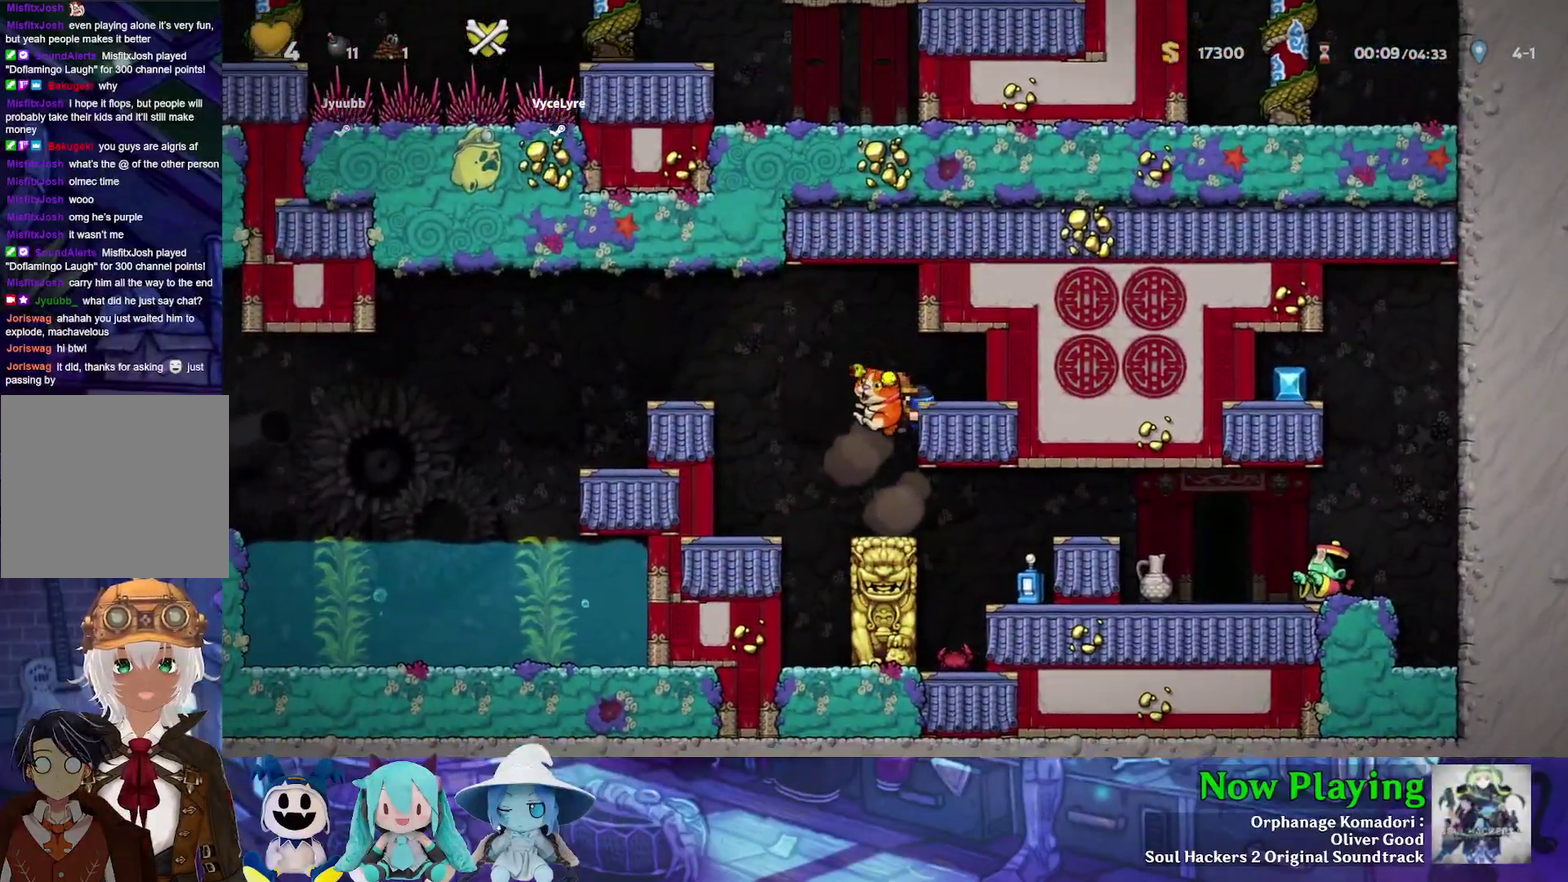
{"dt_ms": 400, "buttons": ["B", "Y", "DPAD_RIGHT"], "left_stick": "center", "right_stick": "center", "events": [[183, "DPAD_RIGHT", "down"], [233, "Y", "down"], [350, "B", "down"]]}
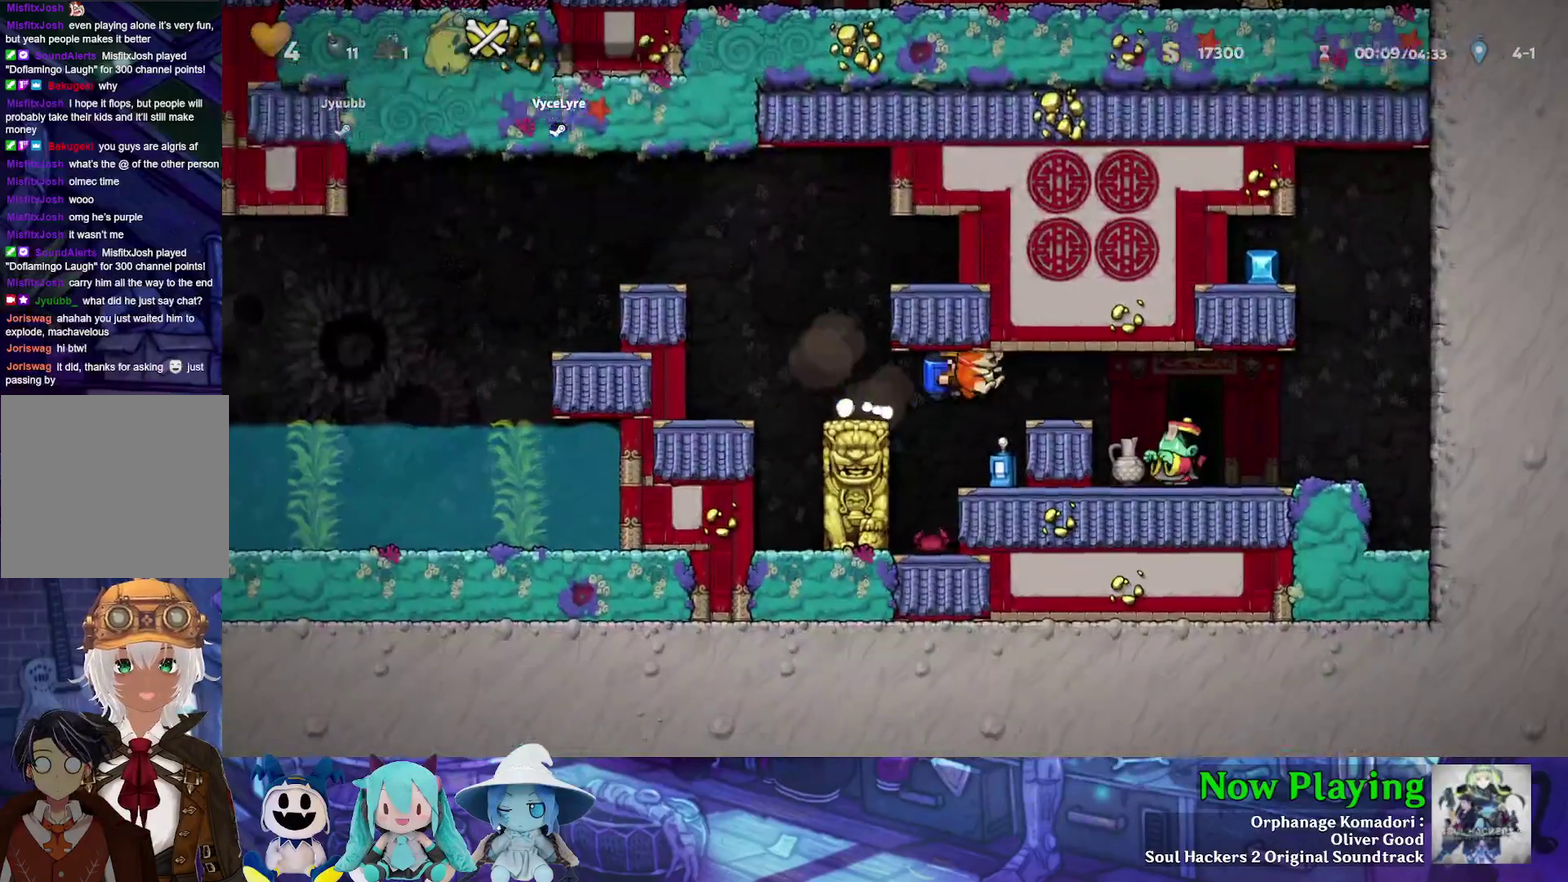
{"dt_ms": 300, "buttons": ["Y", "DPAD_RIGHT"], "left_stick": "center", "right_stick": "center", "events": [[67, "B", "up"], [183, "B", "down"], [233, "B", "up"]]}
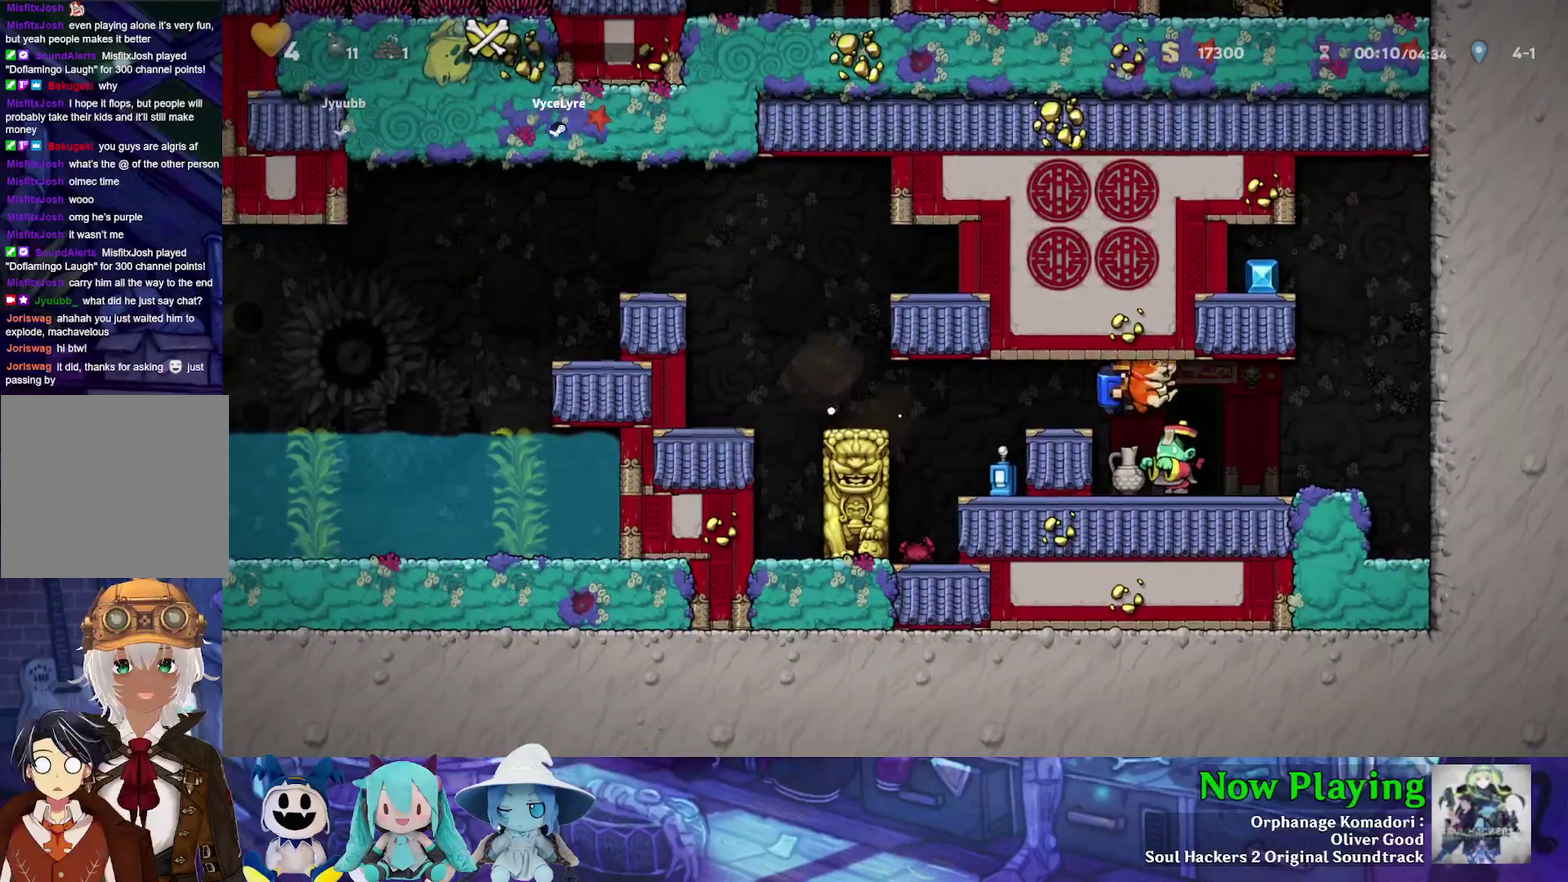
{"dt_ms": 300, "buttons": [], "left_stick": "center", "right_stick": "center", "events": [[50, "Y", "up"], [100, "DPAD_RIGHT", "up"], [183, "DPAD_LEFT", "down"], [300, "DPAD_LEFT", "up"]]}
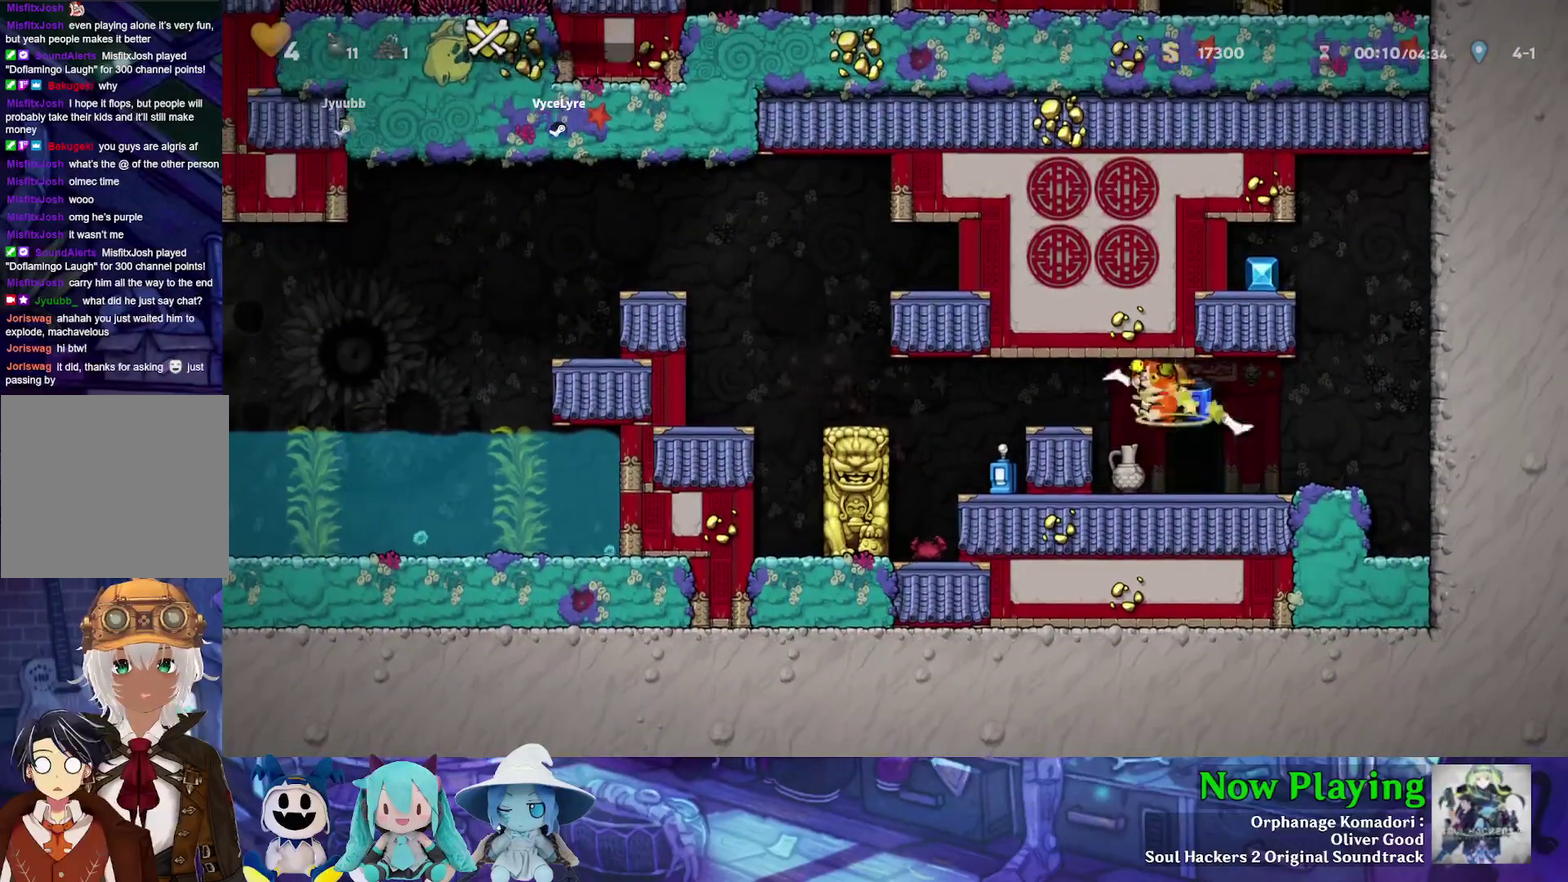
{"dt_ms": 500, "buttons": ["Y", "DPAD_LEFT"], "left_stick": "center", "right_stick": "center", "events": [[117, "DPAD_RIGHT", "down"], [200, "Y", "down"], [217, "DPAD_RIGHT", "up"], [233, "DPAD_LEFT", "down"], [300, "B", "down"], [450, "B", "up"]]}
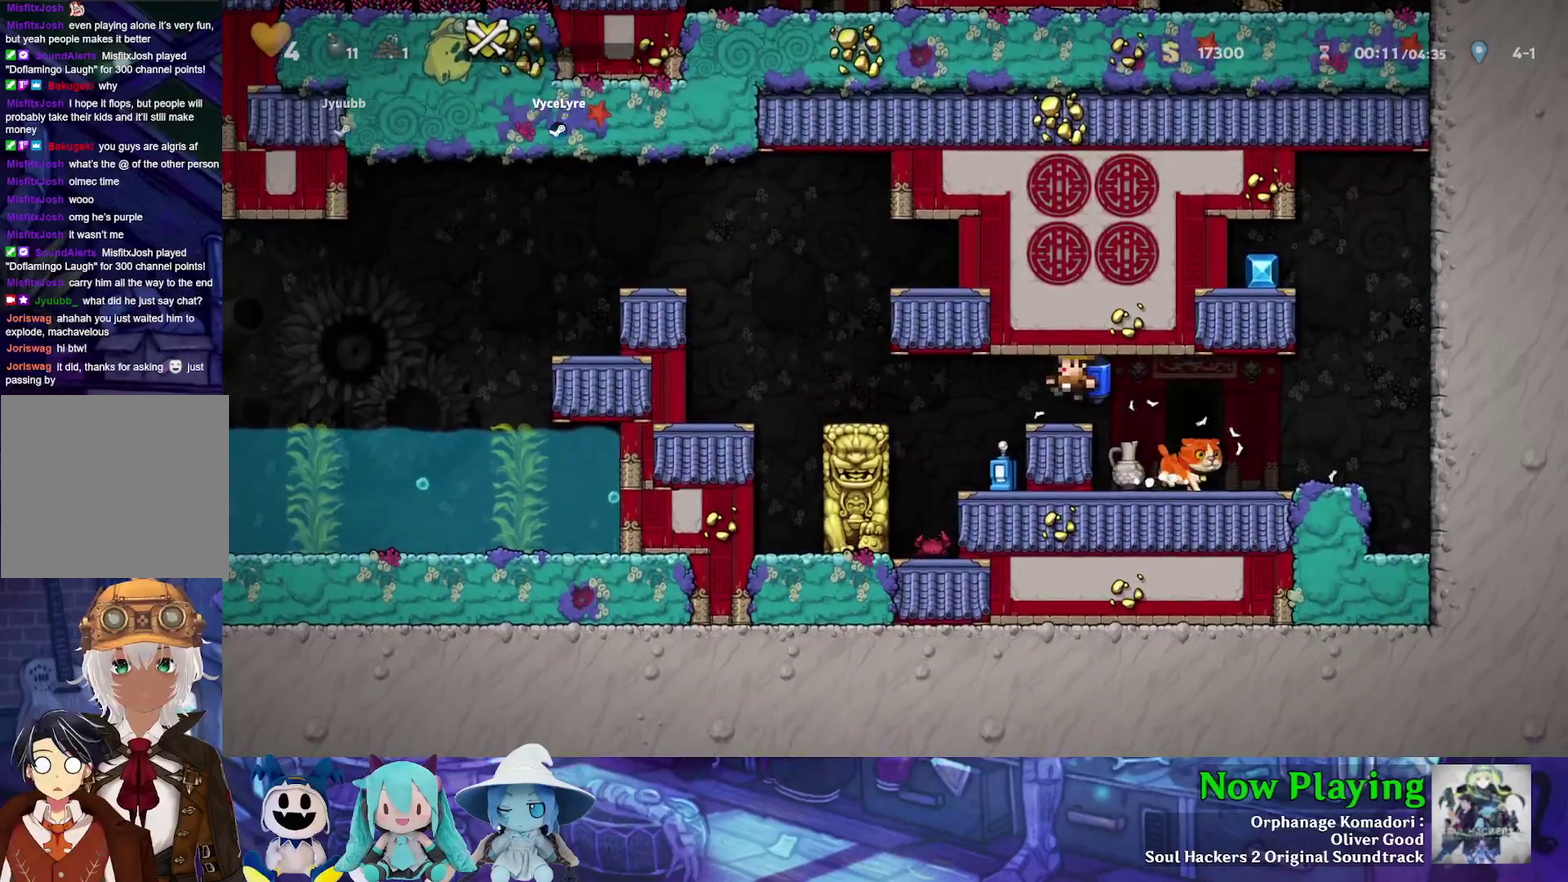
{"dt_ms": 500, "buttons": ["A", "B", "DPAD_DOWN", "DPAD_RIGHT"], "left_stick": "center", "right_stick": "center", "events": [[133, "Y", "up"], [167, "DPAD_LEFT", "up"], [283, "DPAD_RIGHT", "down"], [383, "DPAD_DOWN", "down"], [450, "A", "down"], [500, "B", "down"]]}
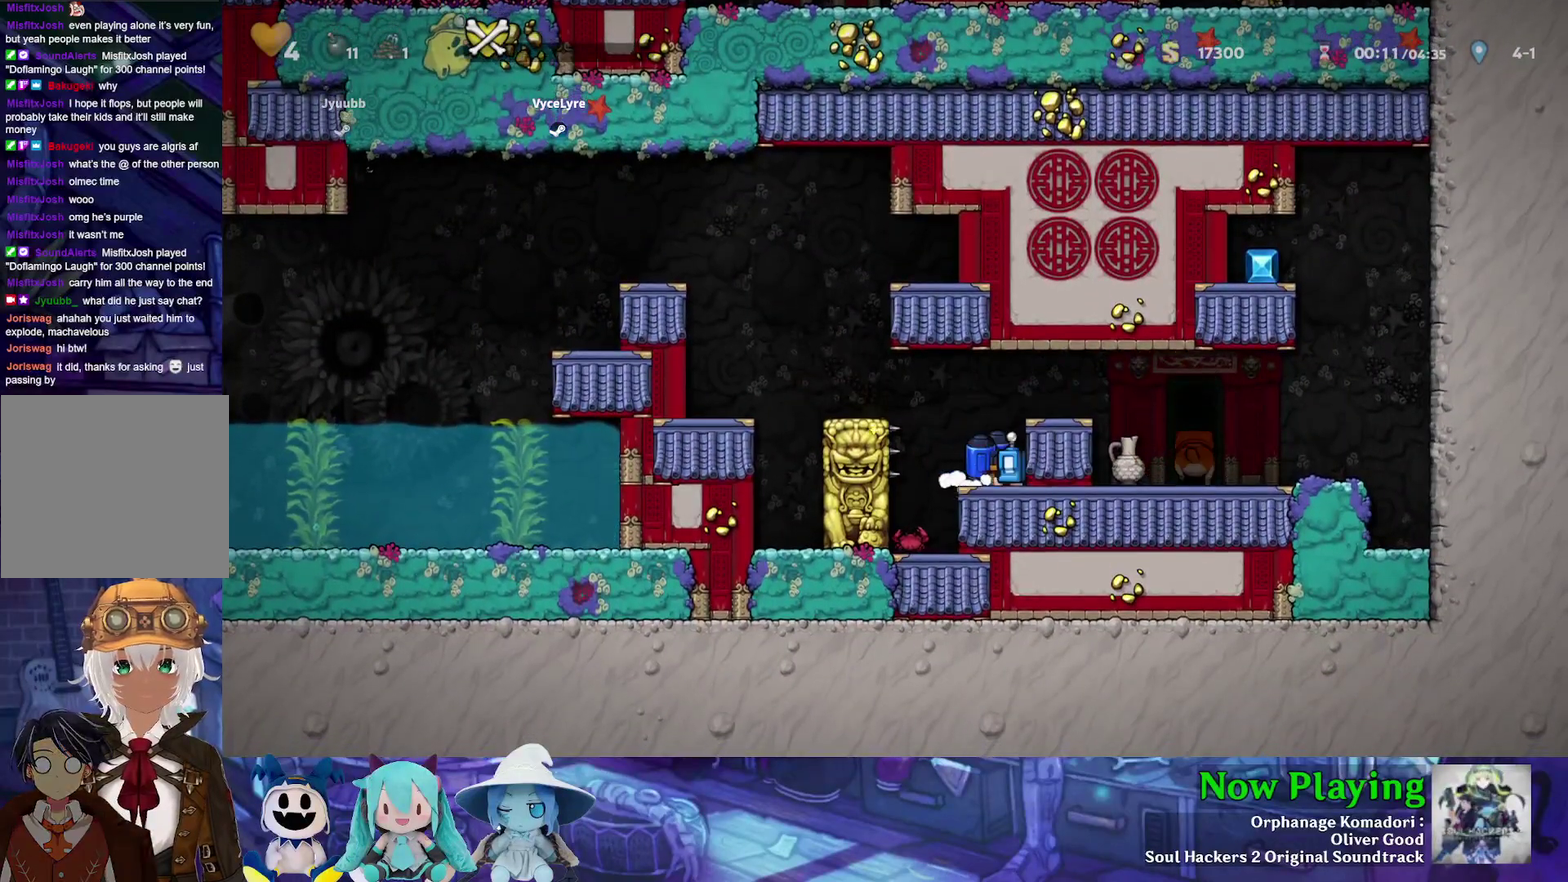
{"dt_ms": 500, "buttons": ["DPAD_RIGHT"], "left_stick": "center", "right_stick": "center", "events": [[33, "A", "up"], [67, "DPAD_DOWN", "up"], [83, "Y", "down"], [133, "B", "up"], [433, "Y", "up"]]}
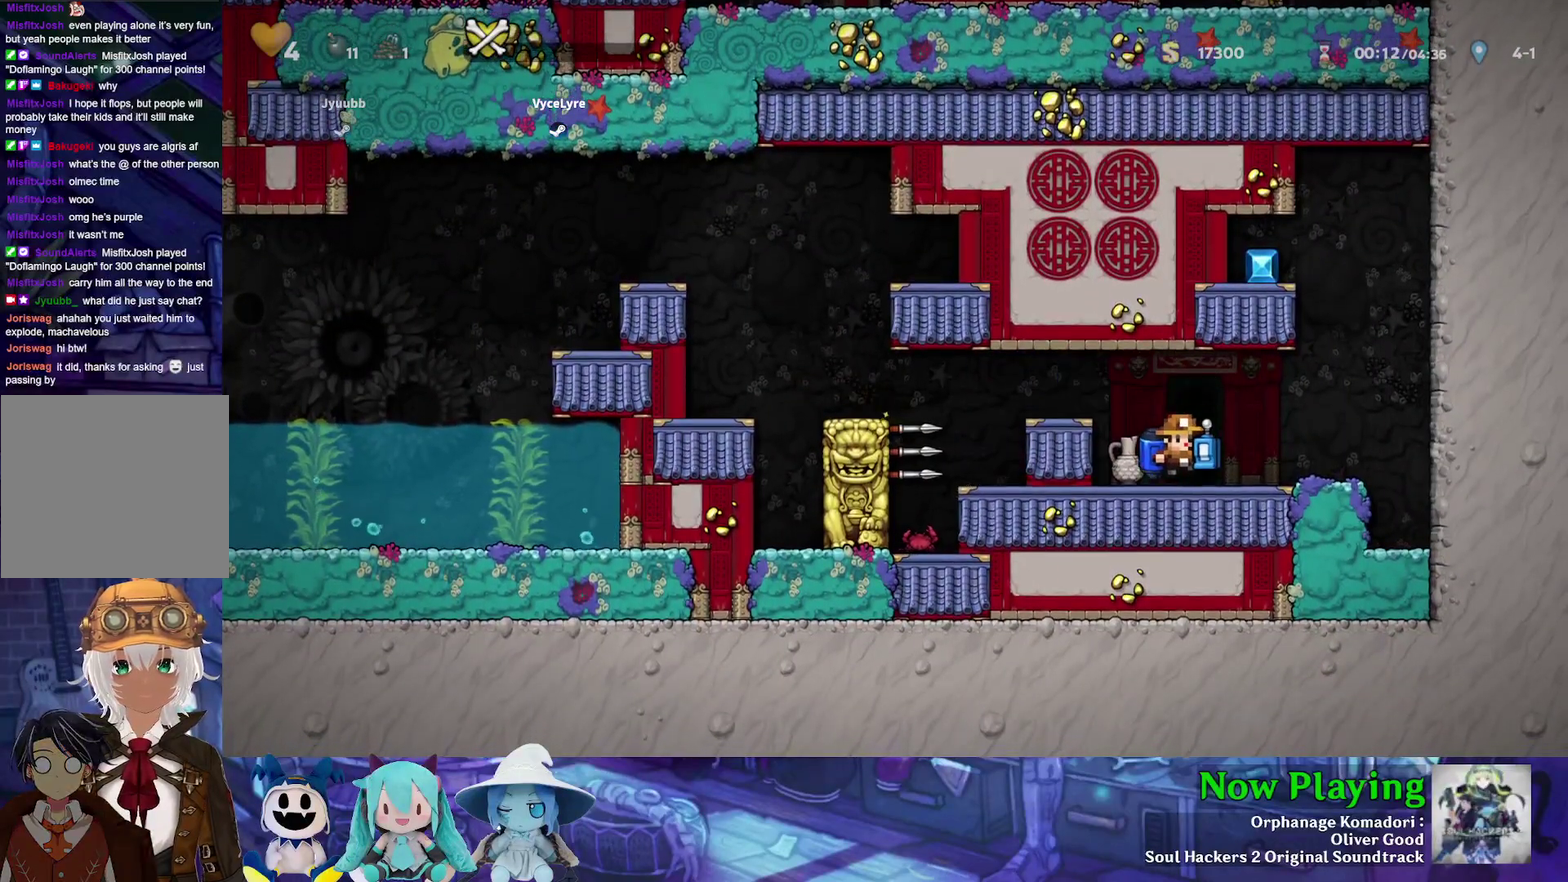
{"dt_ms": 700, "buttons": ["B"], "left_stick": "center", "right_stick": "center", "events": [[33, "DPAD_RIGHT", "up"], [50, "DPAD_LEFT", "down"], [117, "R1", "down"], [133, "DPAD_LEFT", "up"], [183, "R1", "up"], [633, "B", "down"]]}
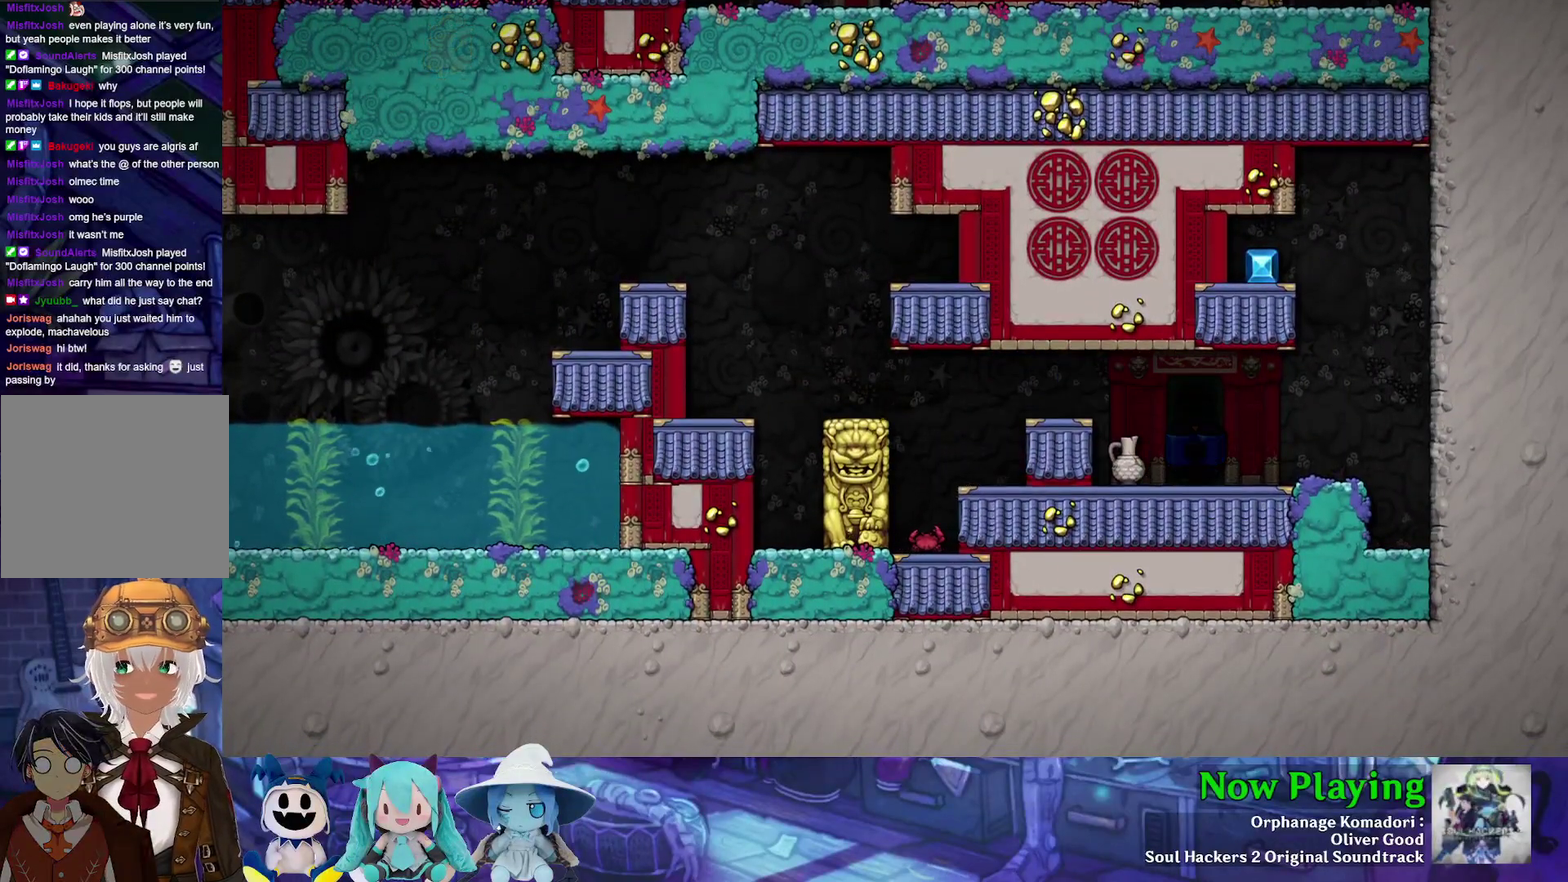
{"dt_ms": 300, "buttons": [], "left_stick": "center", "right_stick": "center", "events": [[50, "B", "up"], [150, "B", "down"], [250, "B", "up"]]}
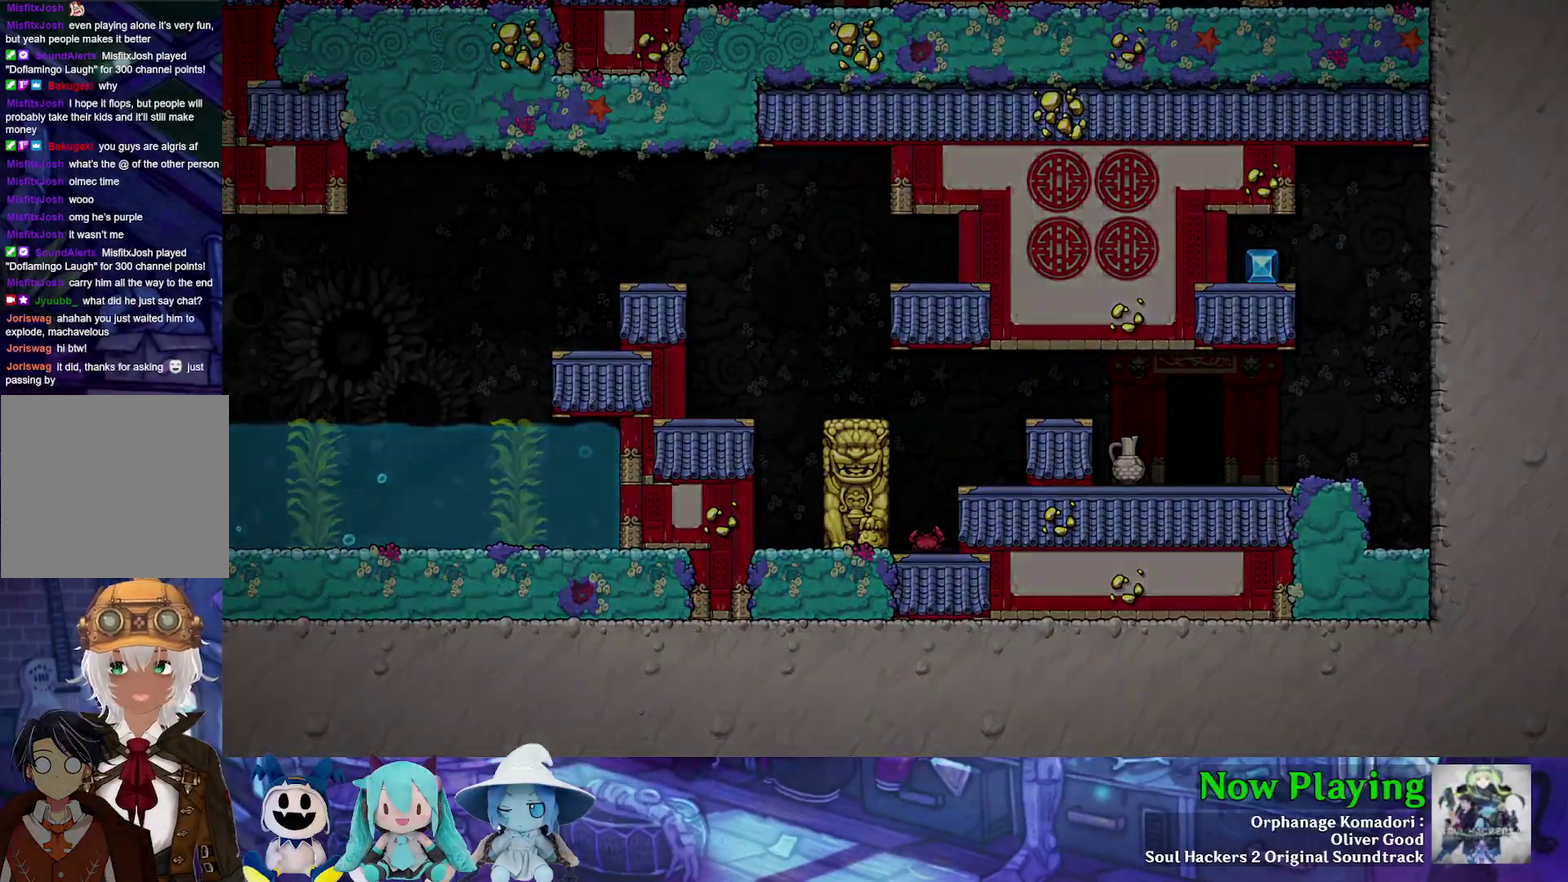
{"dt_ms": 500, "buttons": [], "left_stick": "center", "right_stick": "center", "events": [[17, "B", "down"], [117, "B", "up"], [200, "B", "down"], [283, "B", "up"], [367, "B", "down"], [450, "B", "up"]]}
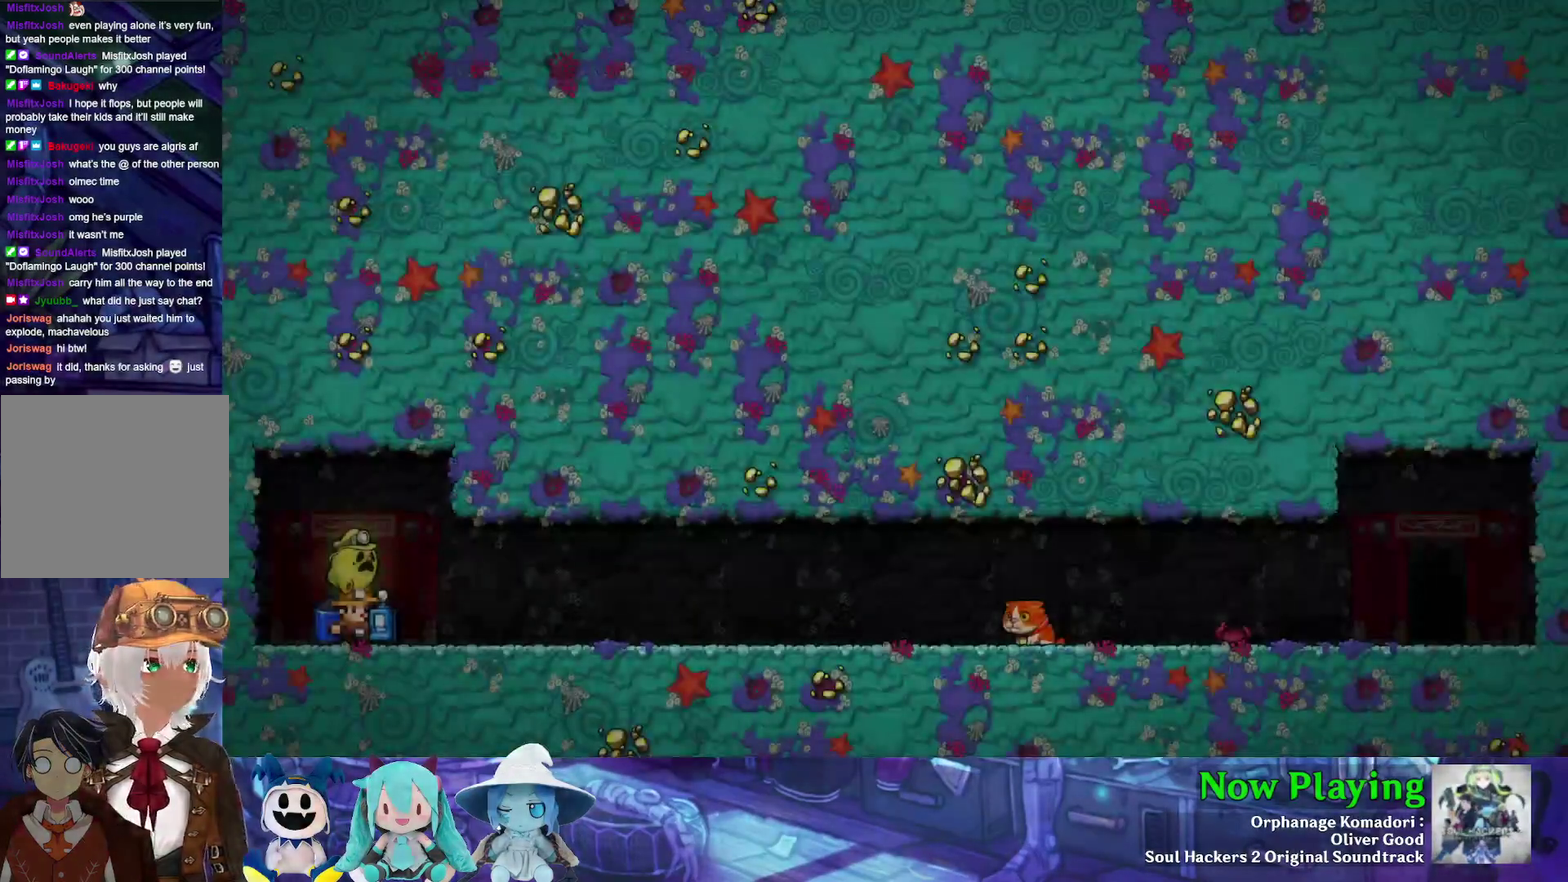
{"dt_ms": 400, "buttons": ["B"], "left_stick": "center", "right_stick": "center", "events": [[33, "B", "down"], [117, "B", "up"], [183, "B", "down"], [283, "B", "up"], [350, "B", "down"]]}
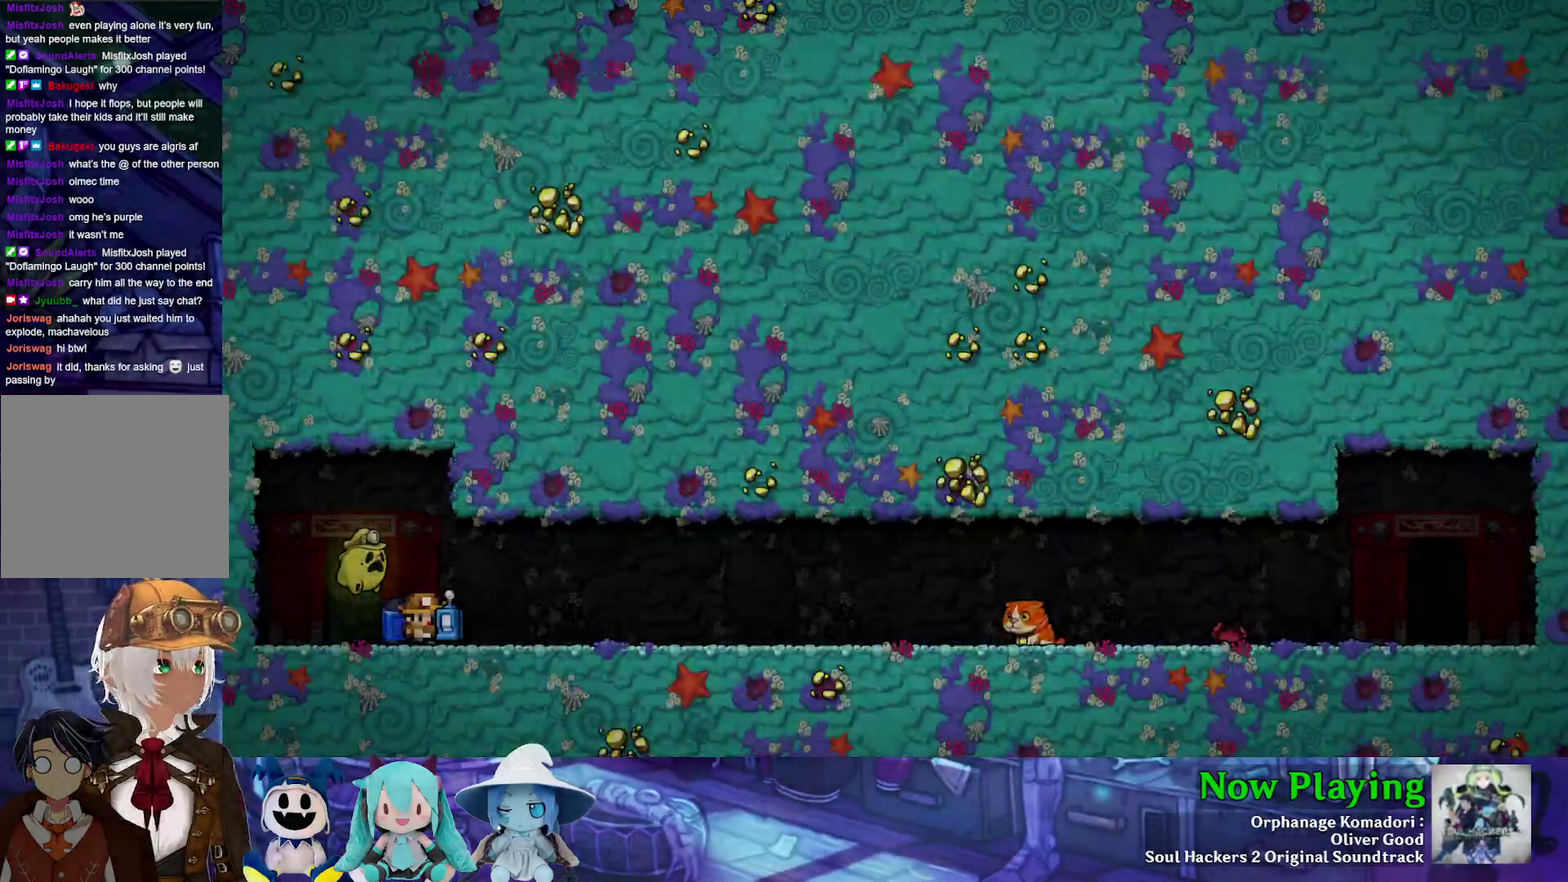
{"dt_ms": 300, "buttons": [], "left_stick": "center", "right_stick": "center", "events": [[50, "B", "up"], [133, "B", "down"], [283, "B", "up"]]}
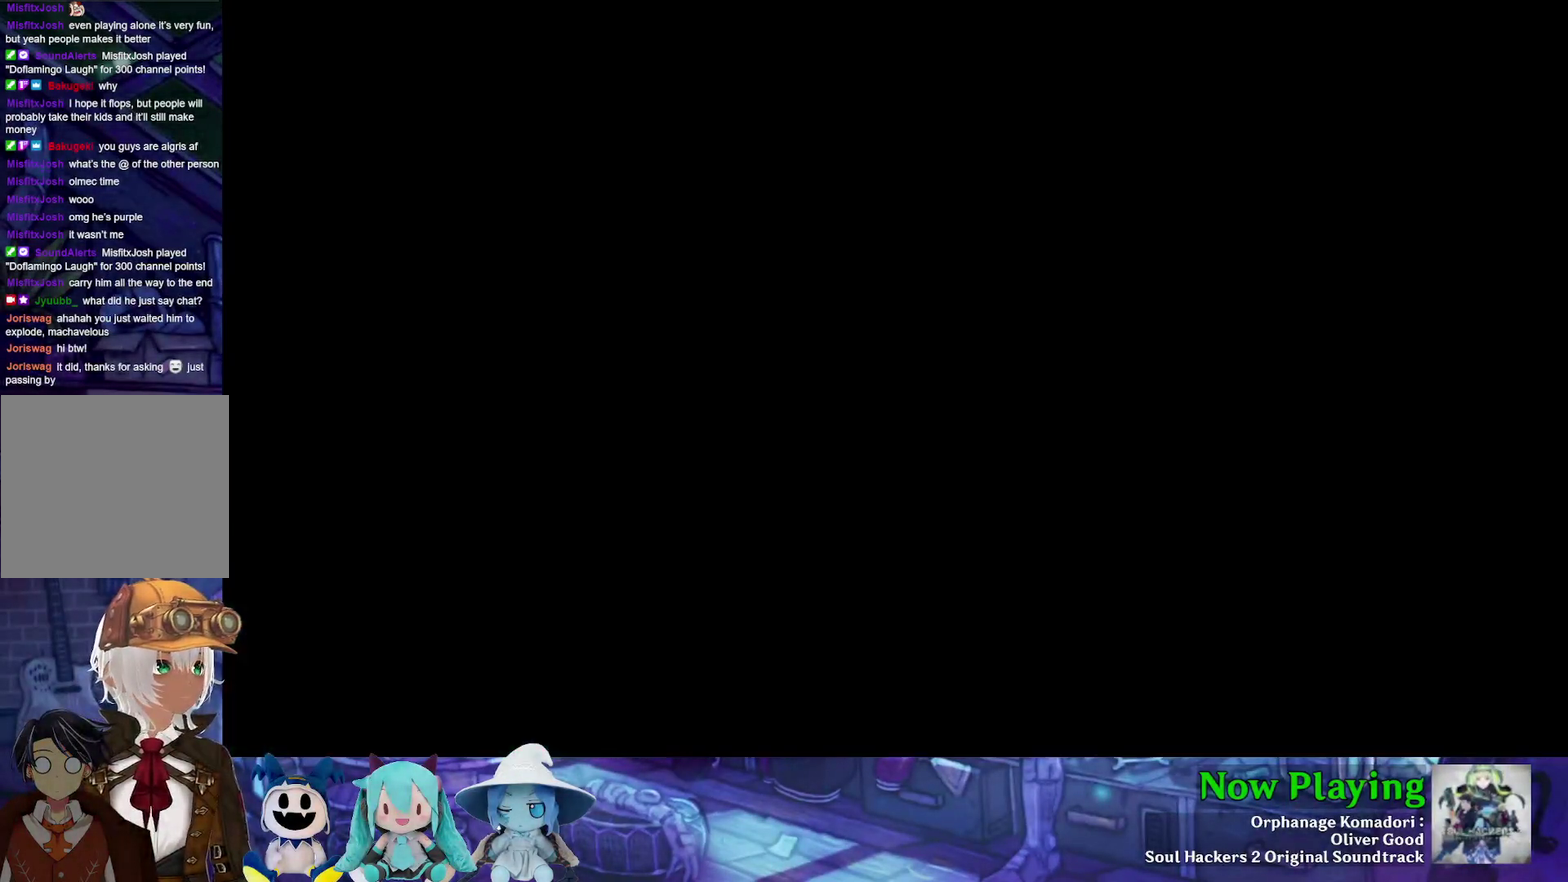
{"dt_ms": 300, "buttons": [], "left_stick": "center", "right_stick": "center", "events": [[50, "B", "down"], [117, "Y", "down"], [133, "B", "up"], [267, "Y", "up"]]}
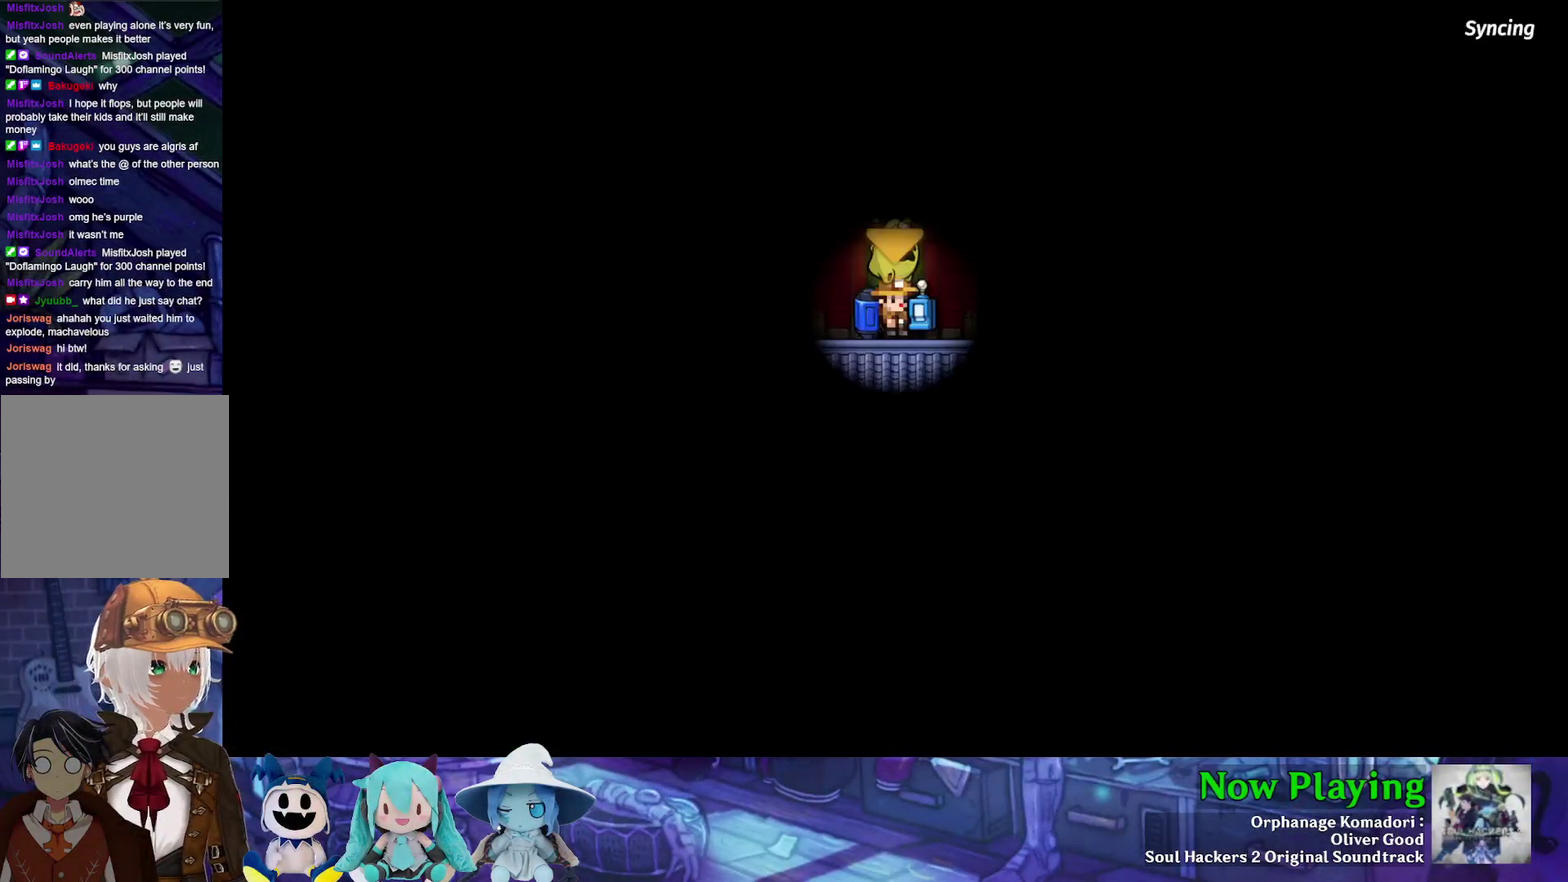
{"dt_ms": 500, "buttons": ["B"], "left_stick": "center", "right_stick": "center", "events": [[450, "B", "down"]]}
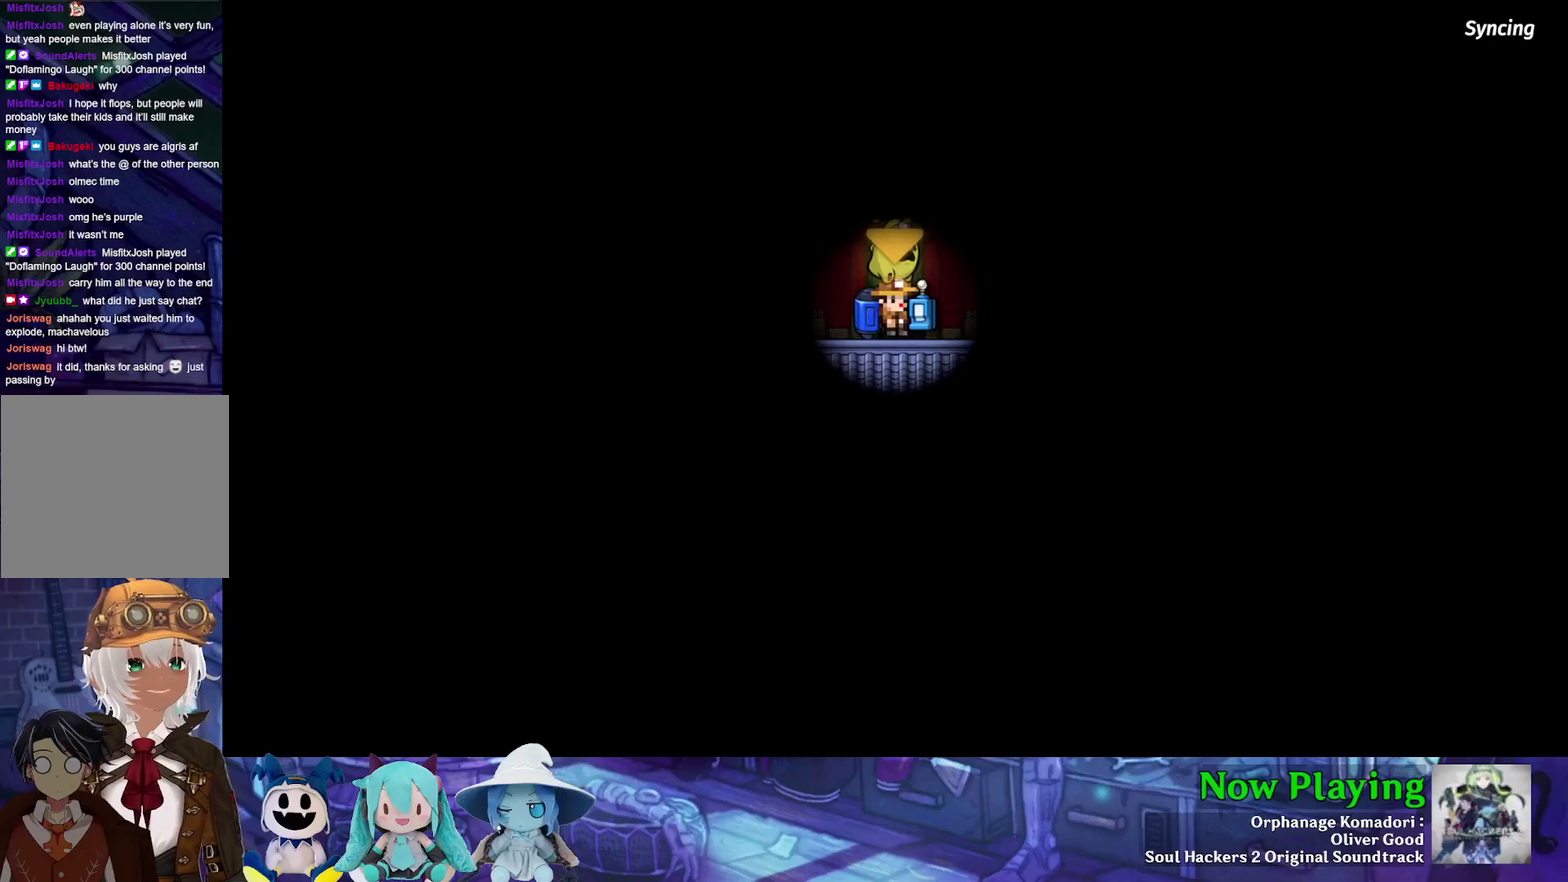
{"dt_ms": 600, "buttons": [], "left_stick": "center", "right_stick": "center", "events": [[33, "Y", "down"], [167, "B", "up"], [183, "Y", "up"]]}
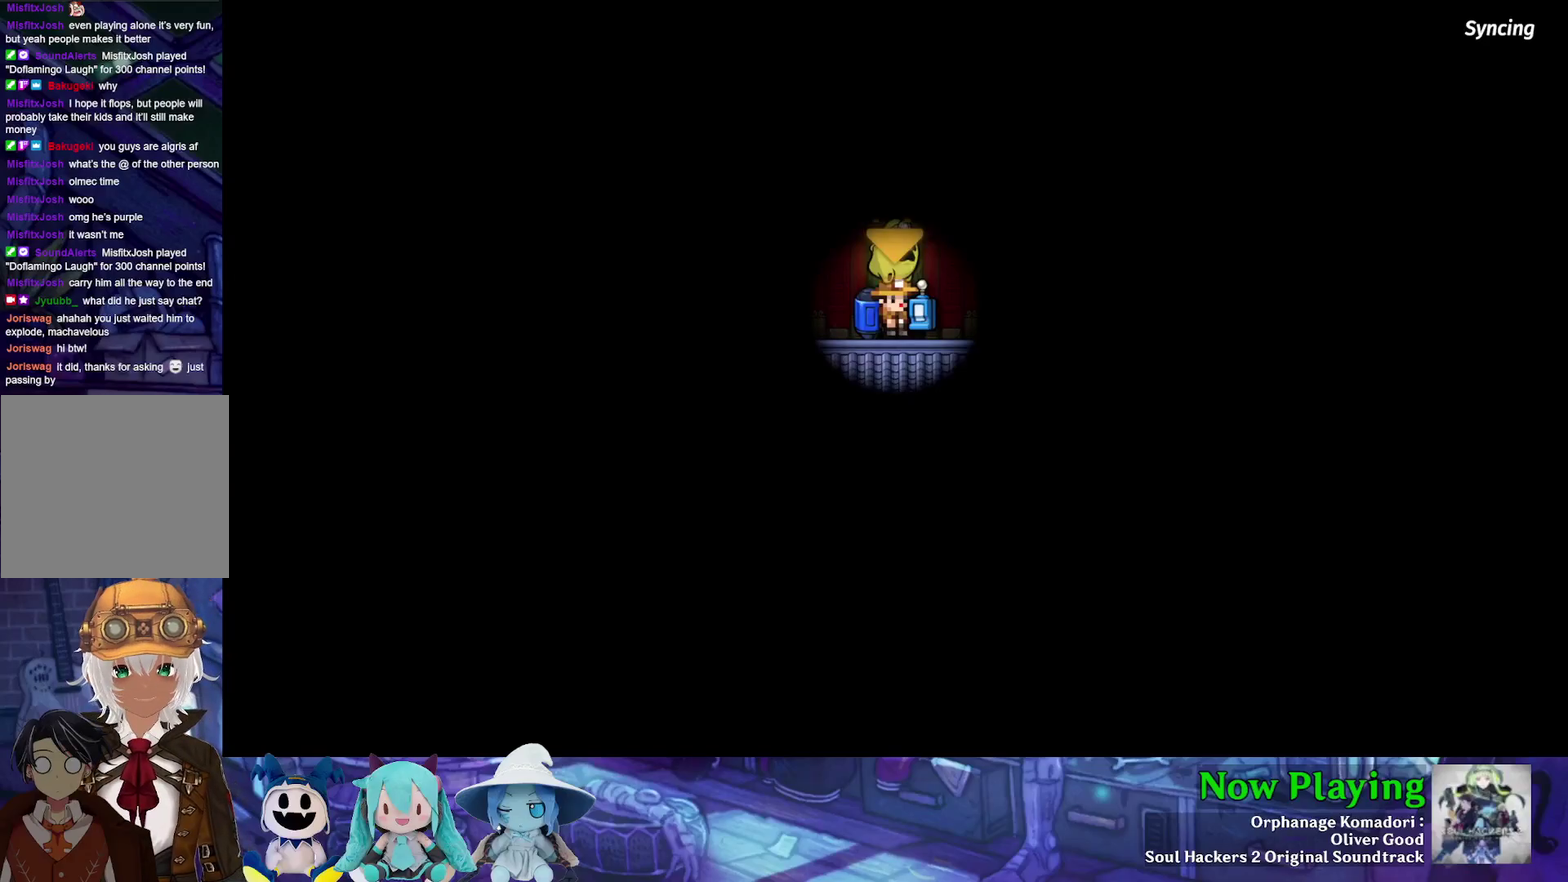
{"dt_ms": 400, "buttons": [], "left_stick": "center", "right_stick": "center", "events": []}
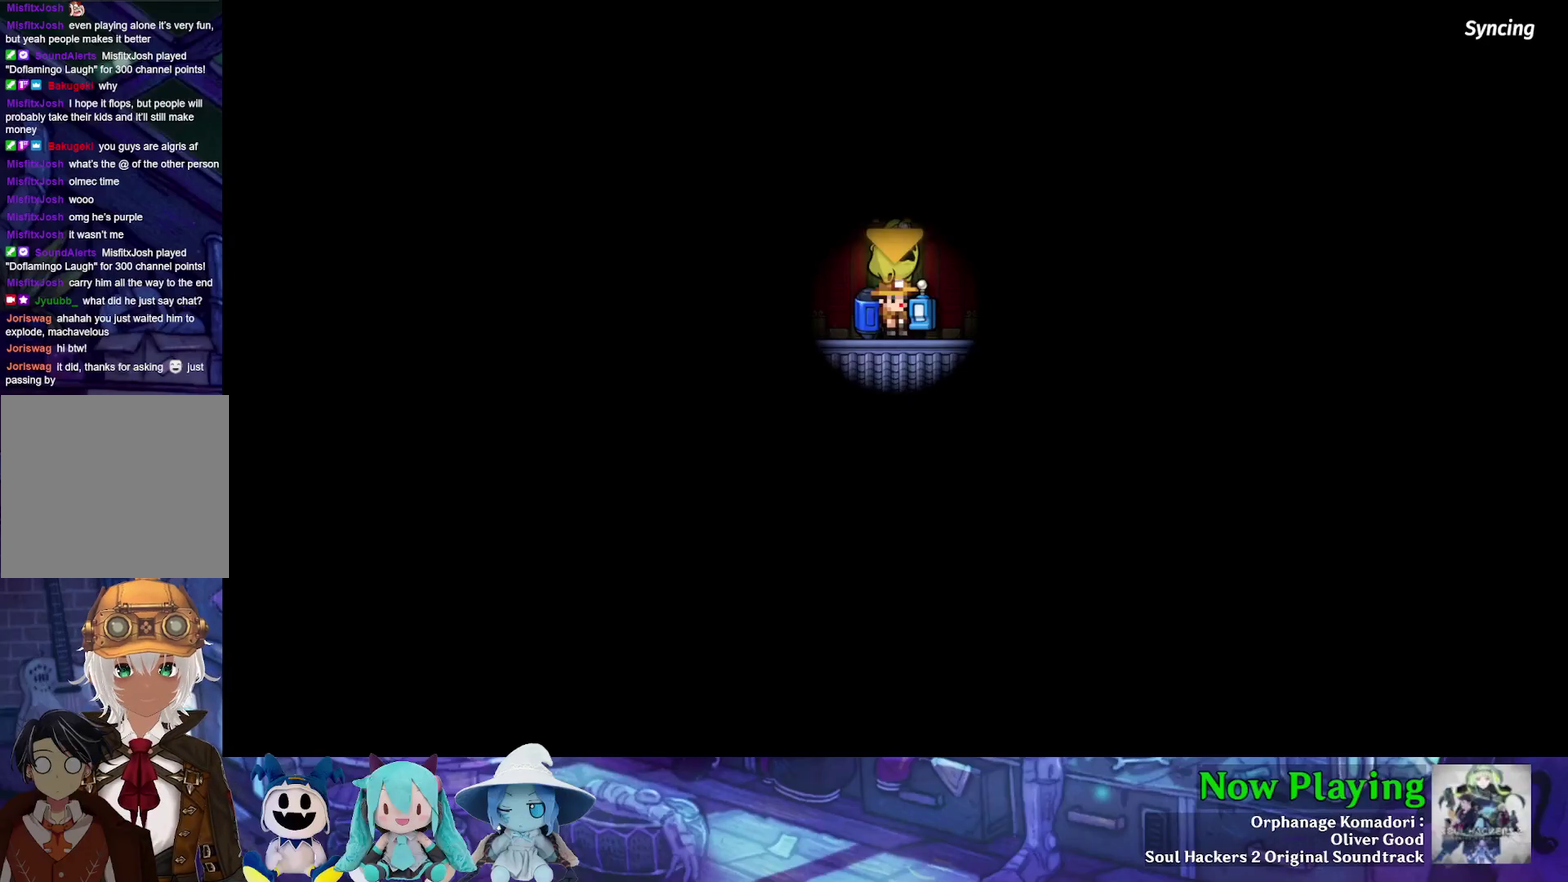
{"dt_ms": 500, "buttons": [], "left_stick": "center", "right_stick": "center", "events": []}
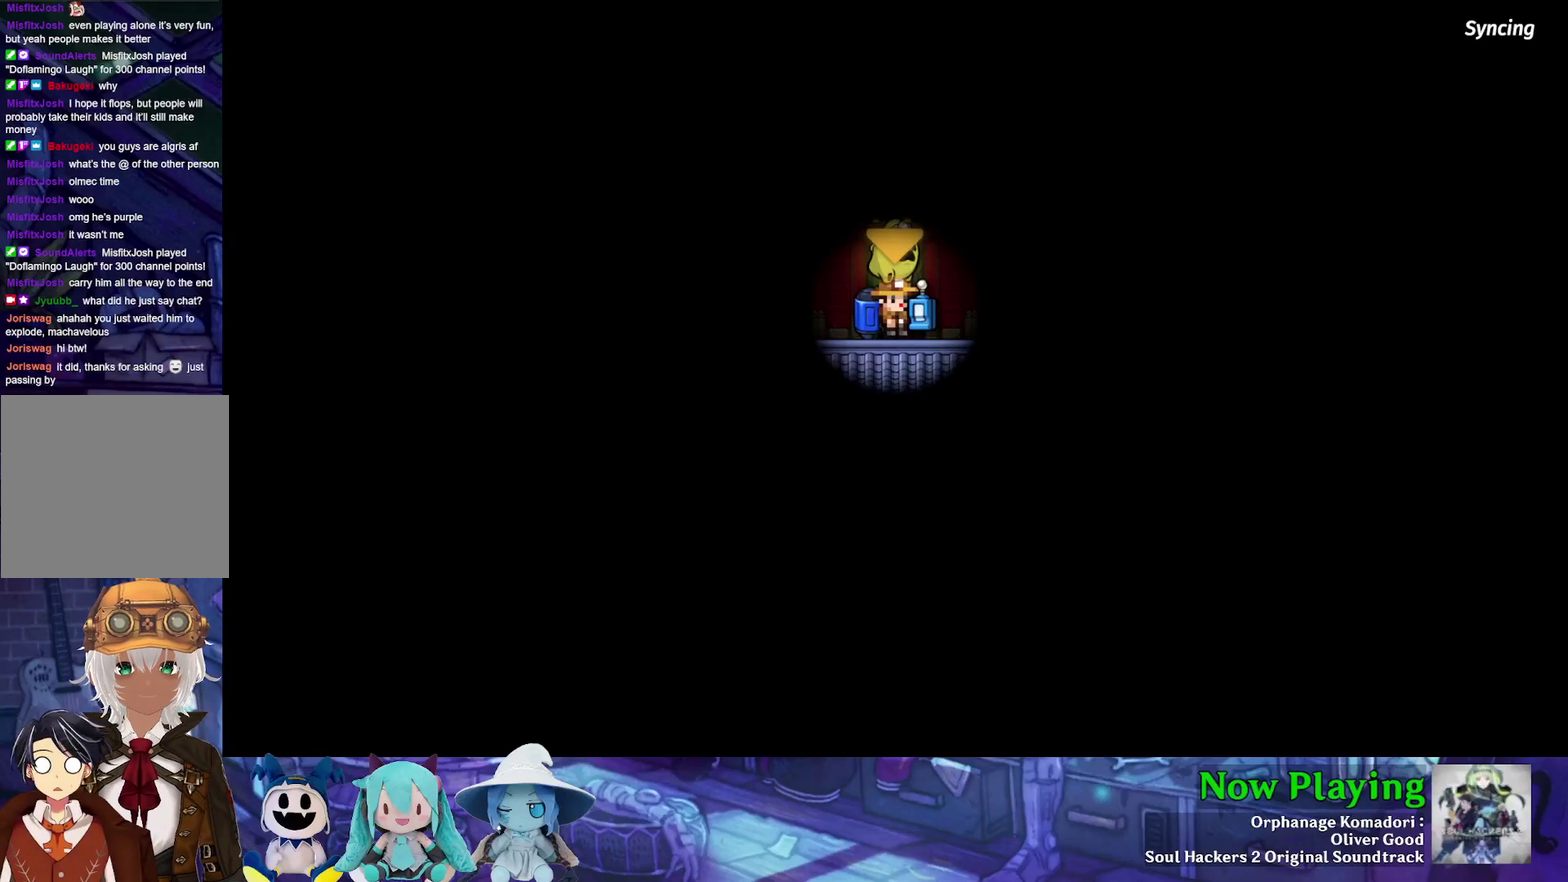
{"dt_ms": 500, "buttons": [], "left_stick": "center", "right_stick": "center", "events": []}
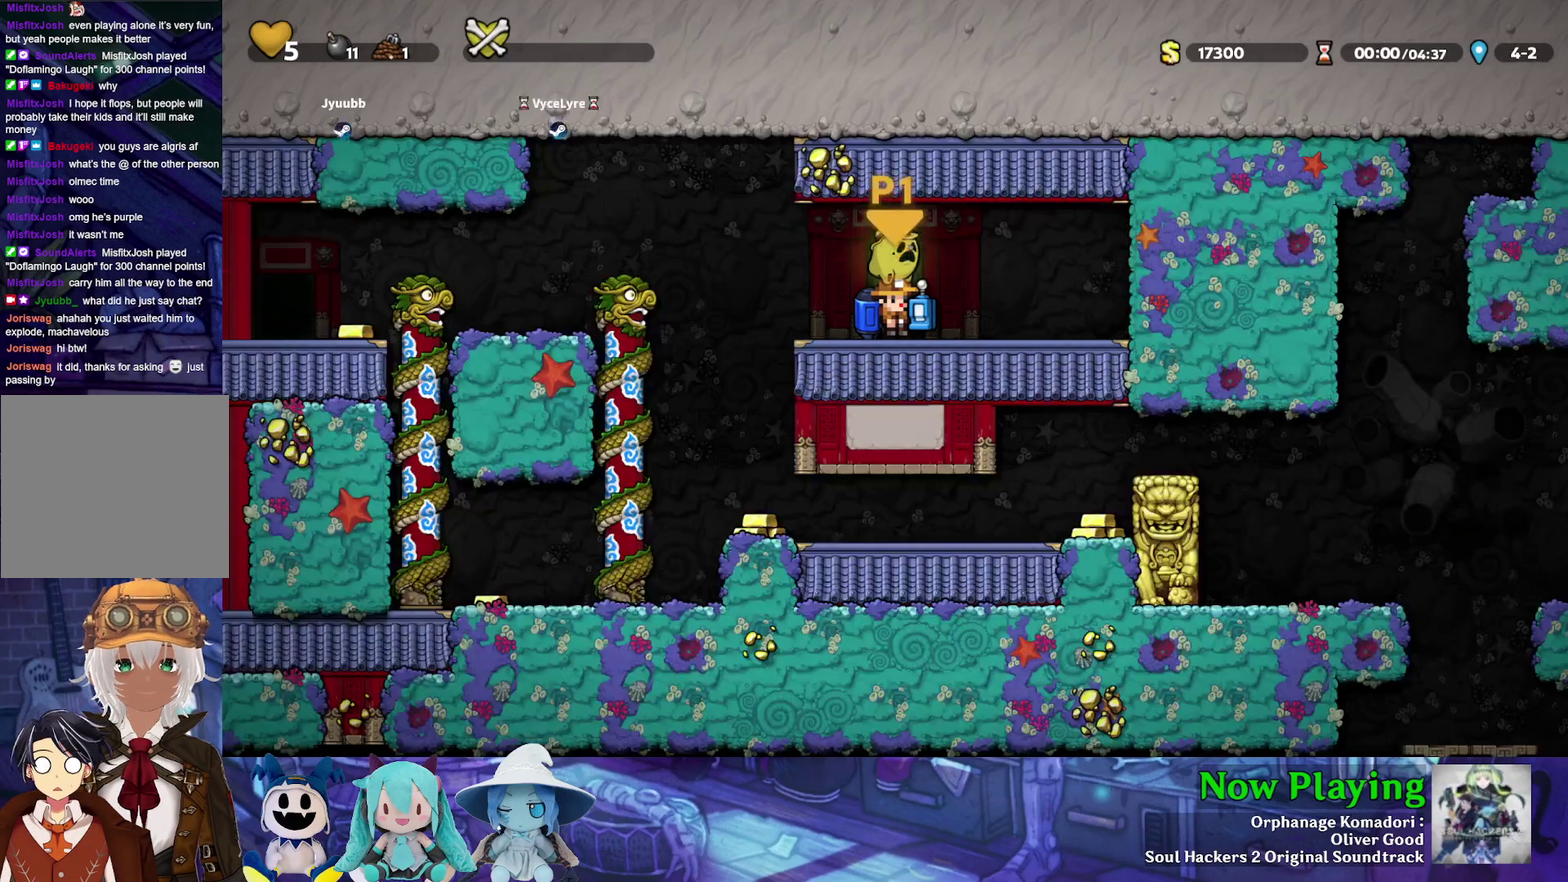
{"dt_ms": 600, "buttons": ["Y"], "left_stick": "center", "right_stick": "center", "events": [[217, "DPAD_LEFT", "down"], [233, "Y", "down"], [550, "DPAD_LEFT", "up"]]}
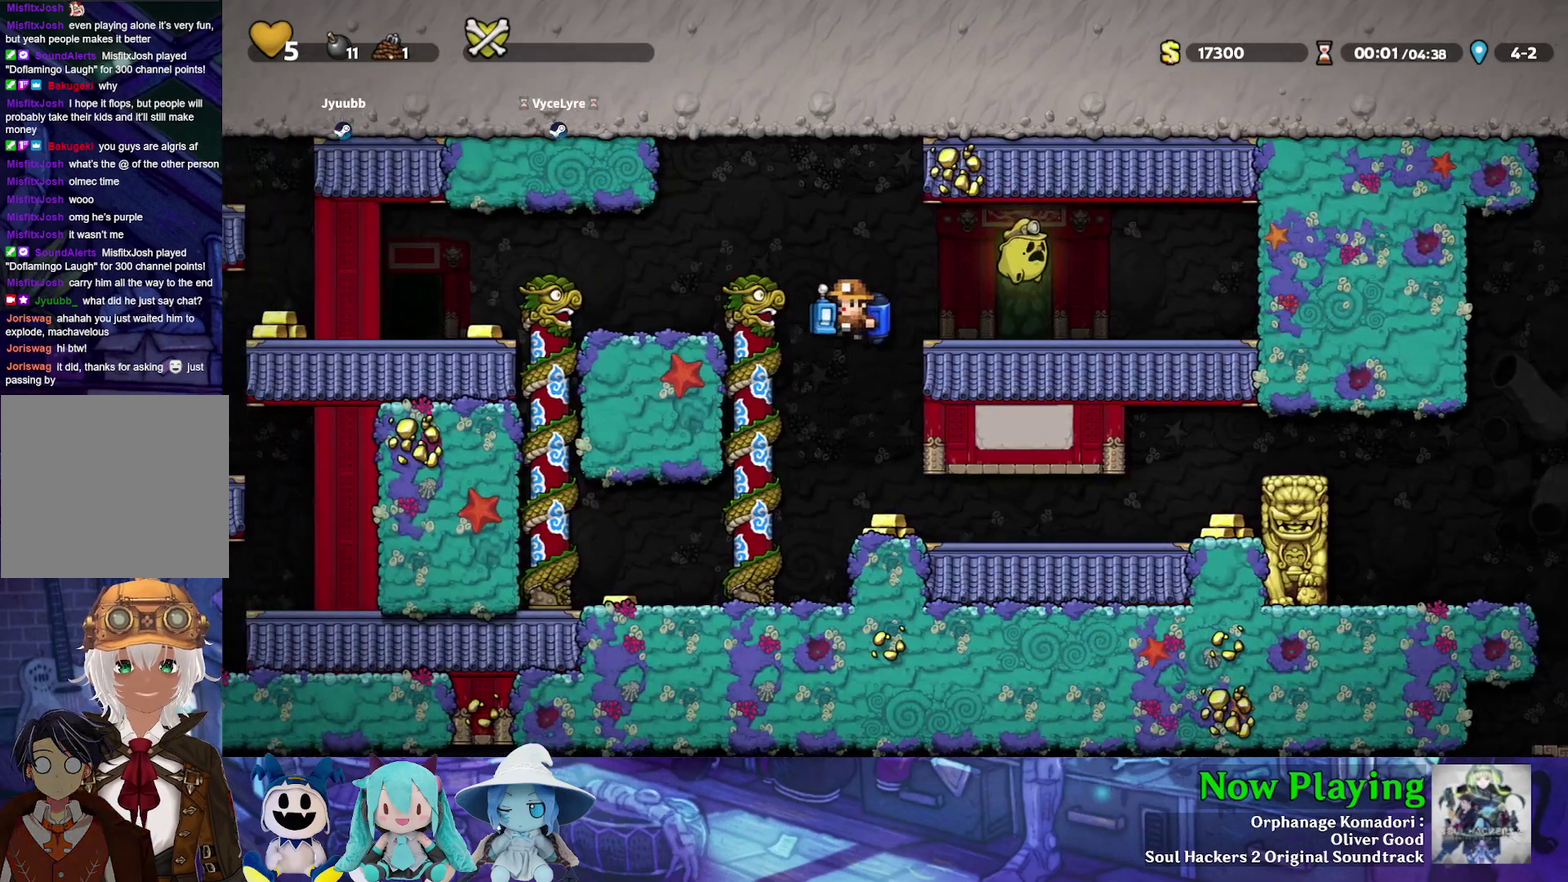
{"dt_ms": 300, "buttons": ["Y", "DPAD_LEFT"], "left_stick": "center", "right_stick": "center", "events": [[33, "DPAD_RIGHT", "down"], [167, "DPAD_RIGHT", "up"], [283, "DPAD_LEFT", "down"]]}
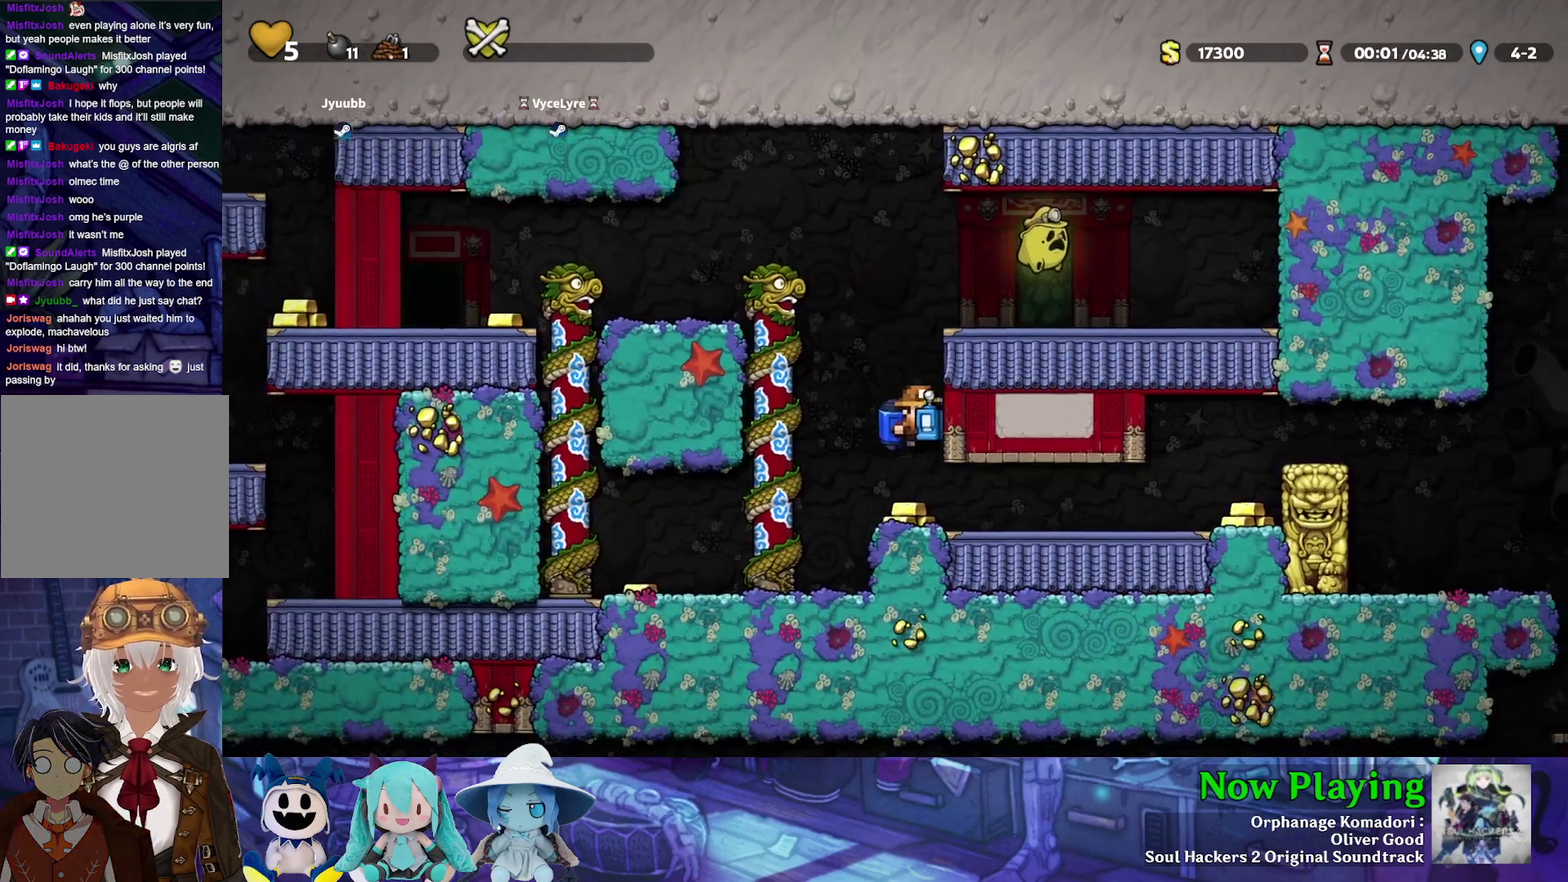
{"dt_ms": 600, "buttons": ["DPAD_DOWN"], "left_stick": "center", "right_stick": "center", "events": [[267, "Y", "up"], [317, "DPAD_DOWN", "down"], [333, "DPAD_LEFT", "up"]]}
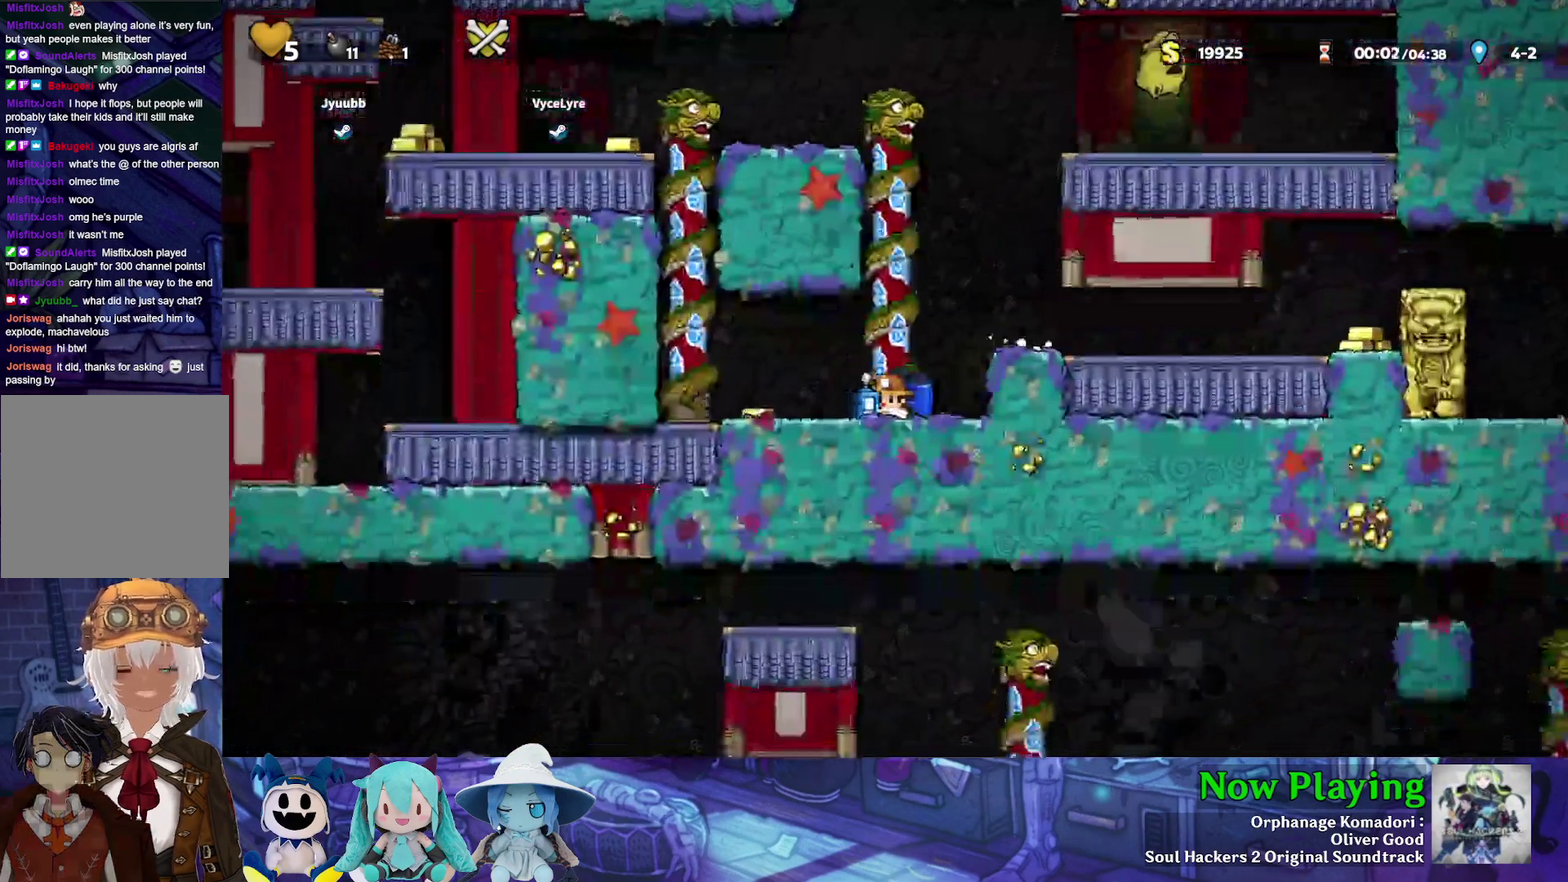
{"dt_ms": 500, "buttons": ["DPAD_DOWN"], "left_stick": "center", "right_stick": "center", "events": []}
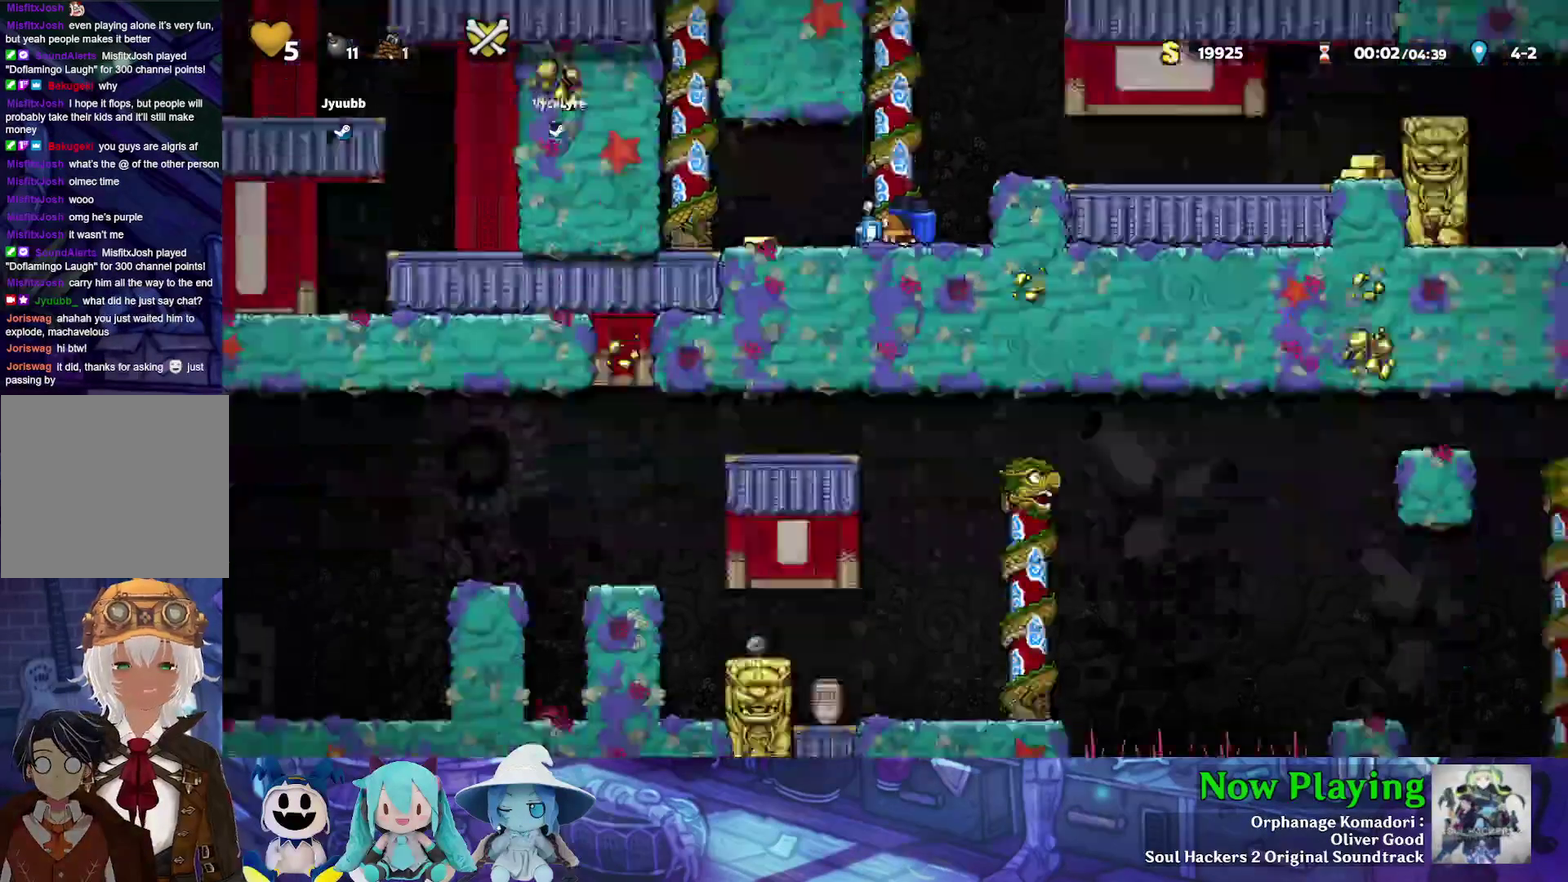
{"dt_ms": 300, "buttons": ["A", "B", "DPAD_DOWN"], "left_stick": "center", "right_stick": "center", "events": [[267, "B", "down"], [283, "A", "down"]]}
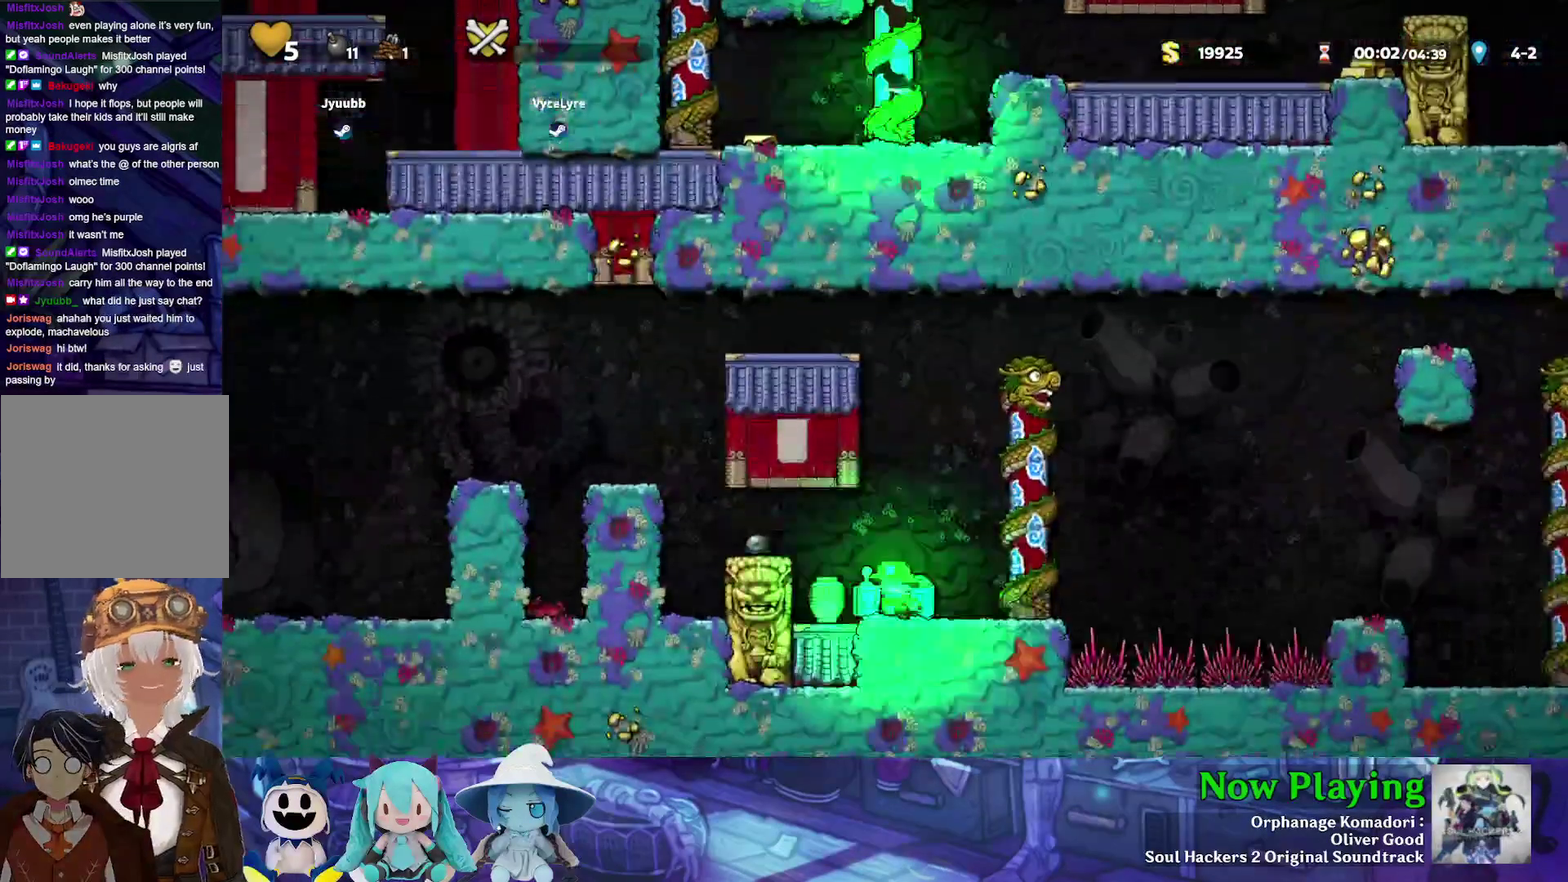
{"dt_ms": 400, "buttons": ["Y", "DPAD_RIGHT"], "left_stick": "center", "right_stick": "center", "events": [[100, "A", "up"], [100, "B", "up"], [200, "DPAD_DOWN", "up"], [367, "DPAD_RIGHT", "down"], [383, "Y", "down"]]}
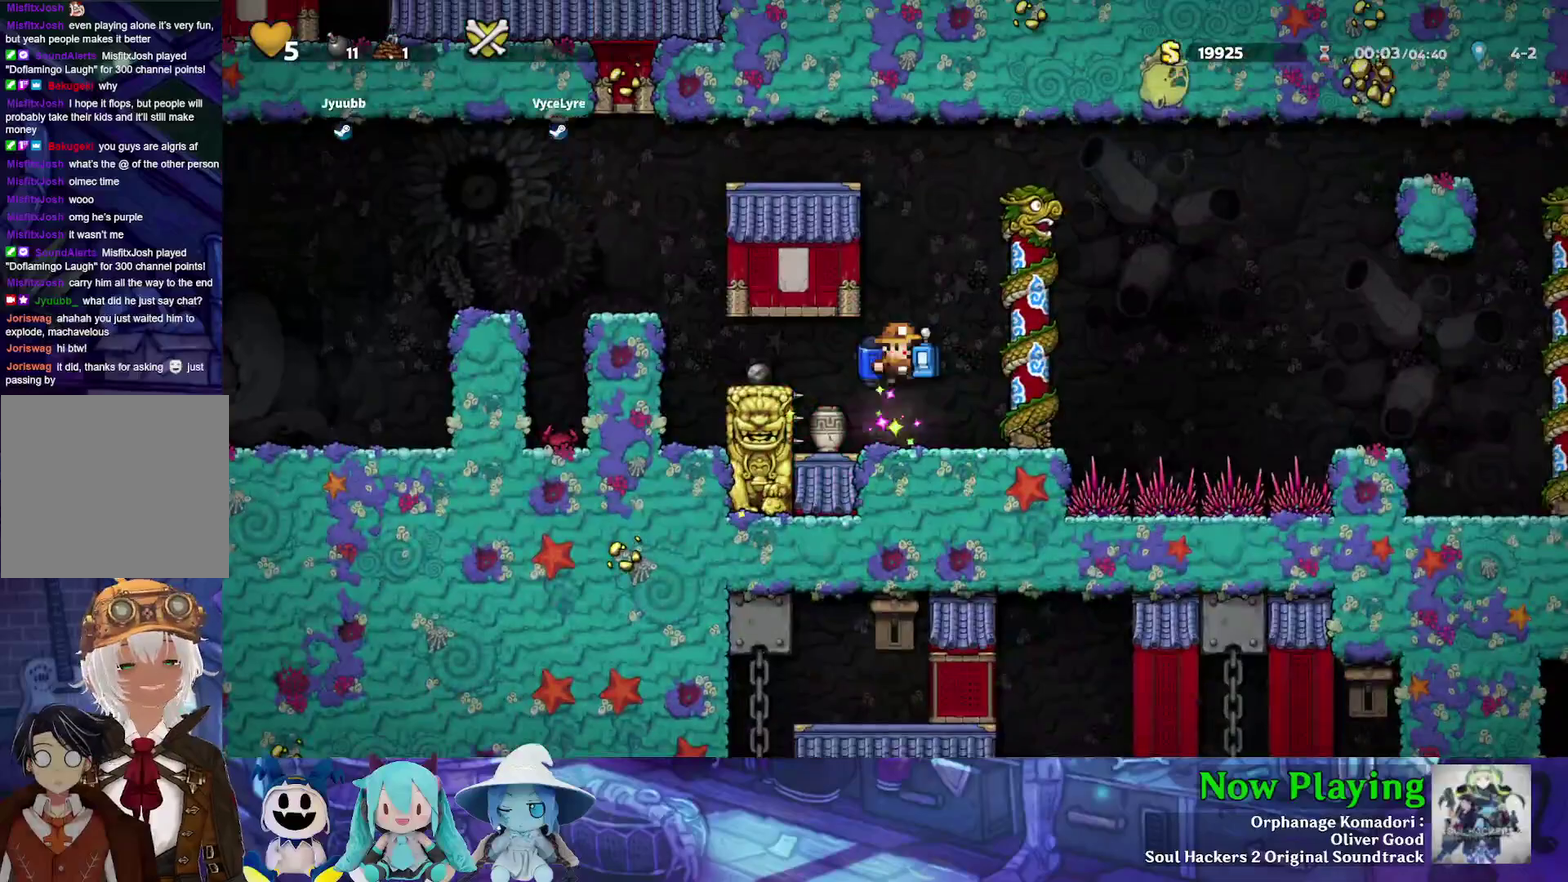
{"dt_ms": 300, "buttons": ["DPAD_DOWN"], "left_stick": "center", "right_stick": "center", "events": [[133, "DPAD_DOWN", "down"], [167, "DPAD_RIGHT", "up"], [167, "Y", "up"]]}